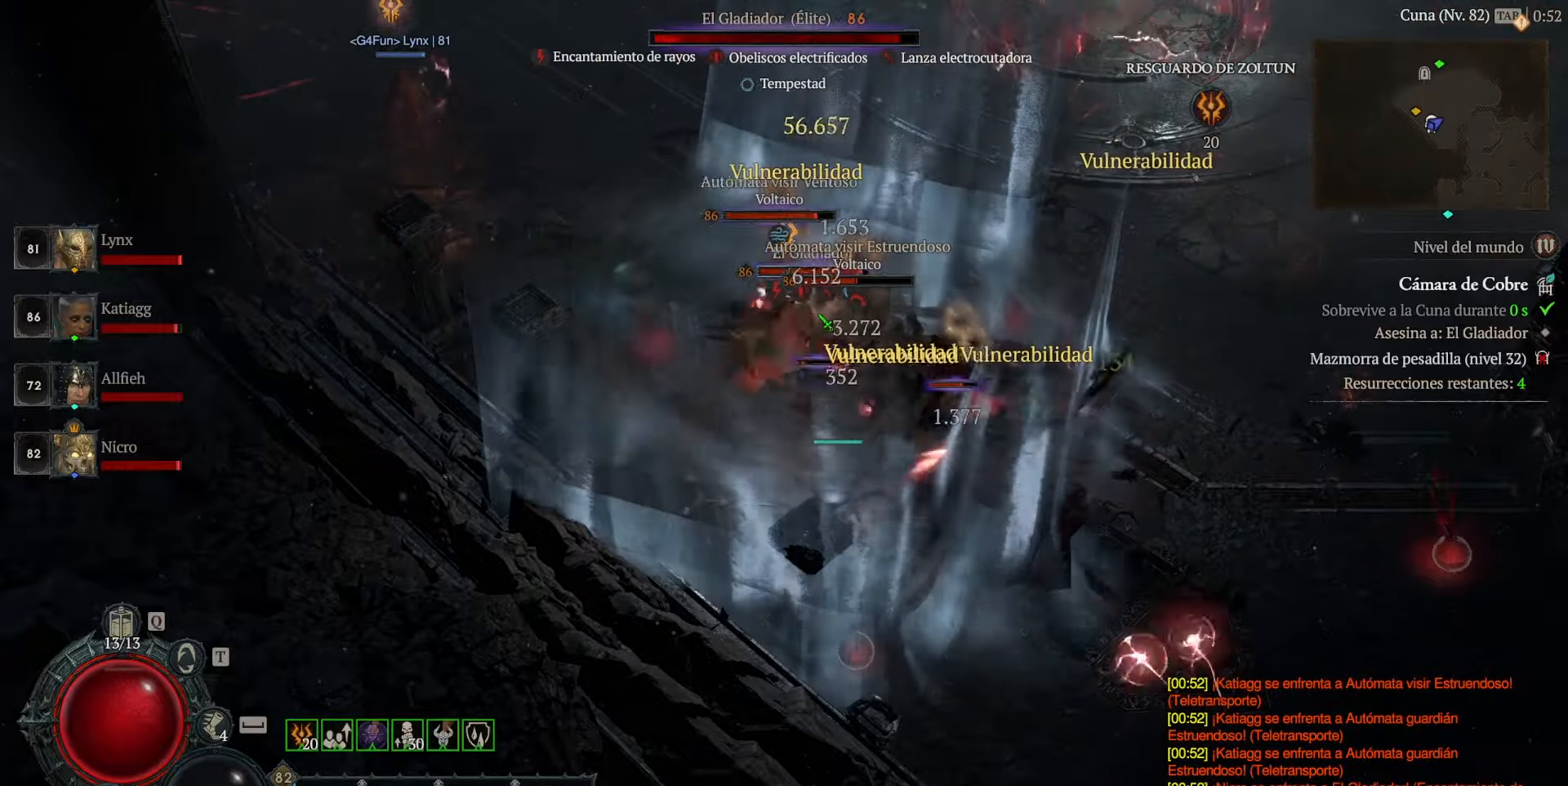
Gameplay with keyboard and mouse; each line is a JSON object with the keys and mouse buttons held at the frame after it. "events" lists presses ("down") and releases ("up") of "caps_lock", "ctrl", "shift", "space", "tab", "mouse_left" and "mouse_right" between this image and that frame as [ms after this image, input, new state], when the widget could be followed in between. "mouse_left", "mouse_right" = the "left", "right" buttons of the "mouse" list. No other keys are recorded. Not read: mouse_move.
{"keys": ["shift"], "mouse": ["left"], "events": [[80, "mouse_left", "down"], [160, "mouse_left", "up"], [280, "mouse_left", "down"], [400, "mouse_left", "up"], [440, "mouse_left", "down"]]}
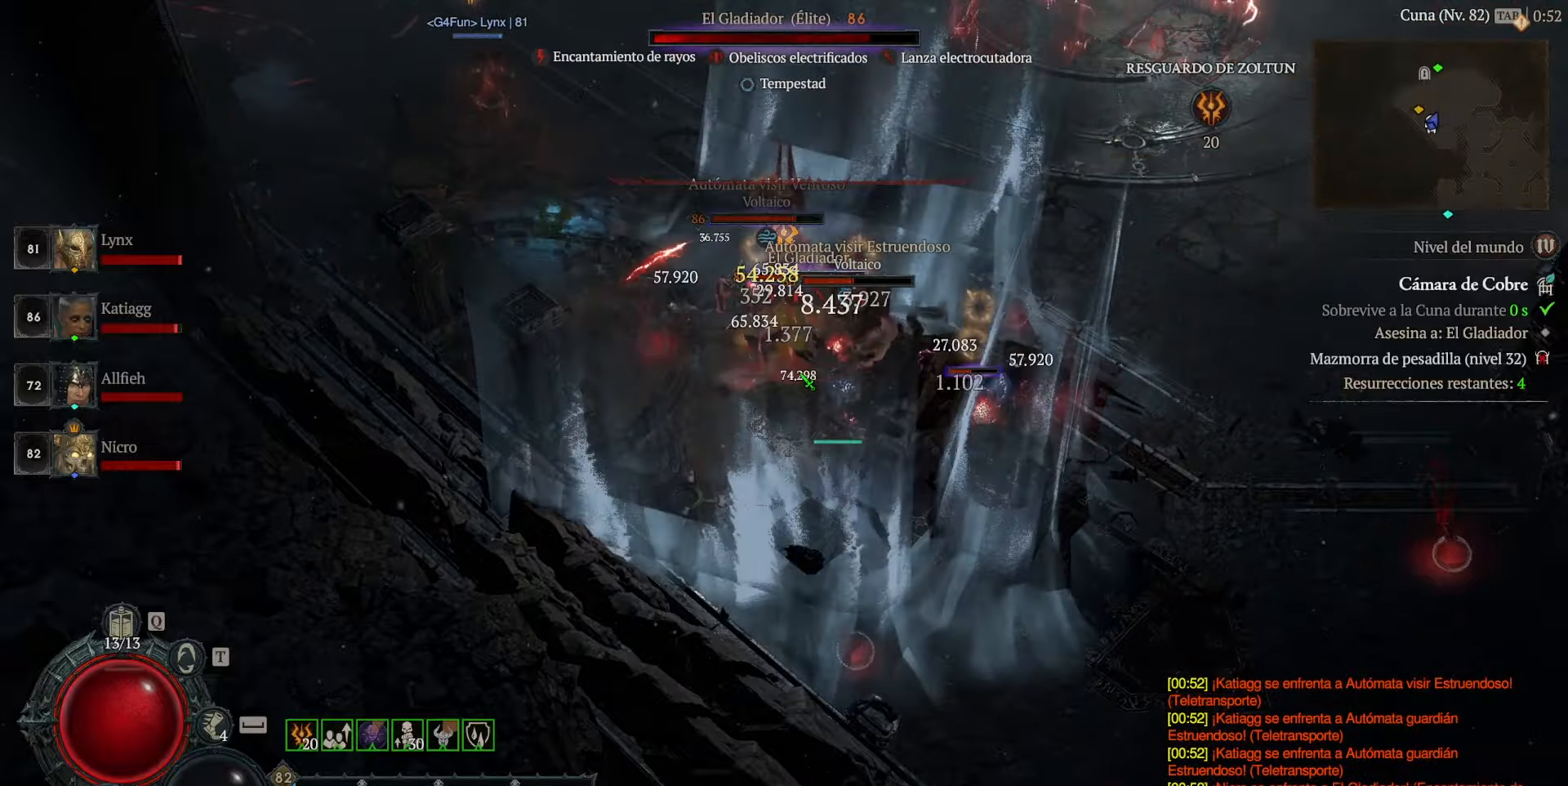
{"keys": ["shift"], "mouse": ["left"], "events": [[80, "mouse_left", "up"], [80, "mouse_right", "down"], [200, "mouse_left", "down"], [200, "mouse_right", "up"], [320, "mouse_left", "up"], [400, "mouse_left", "down"]]}
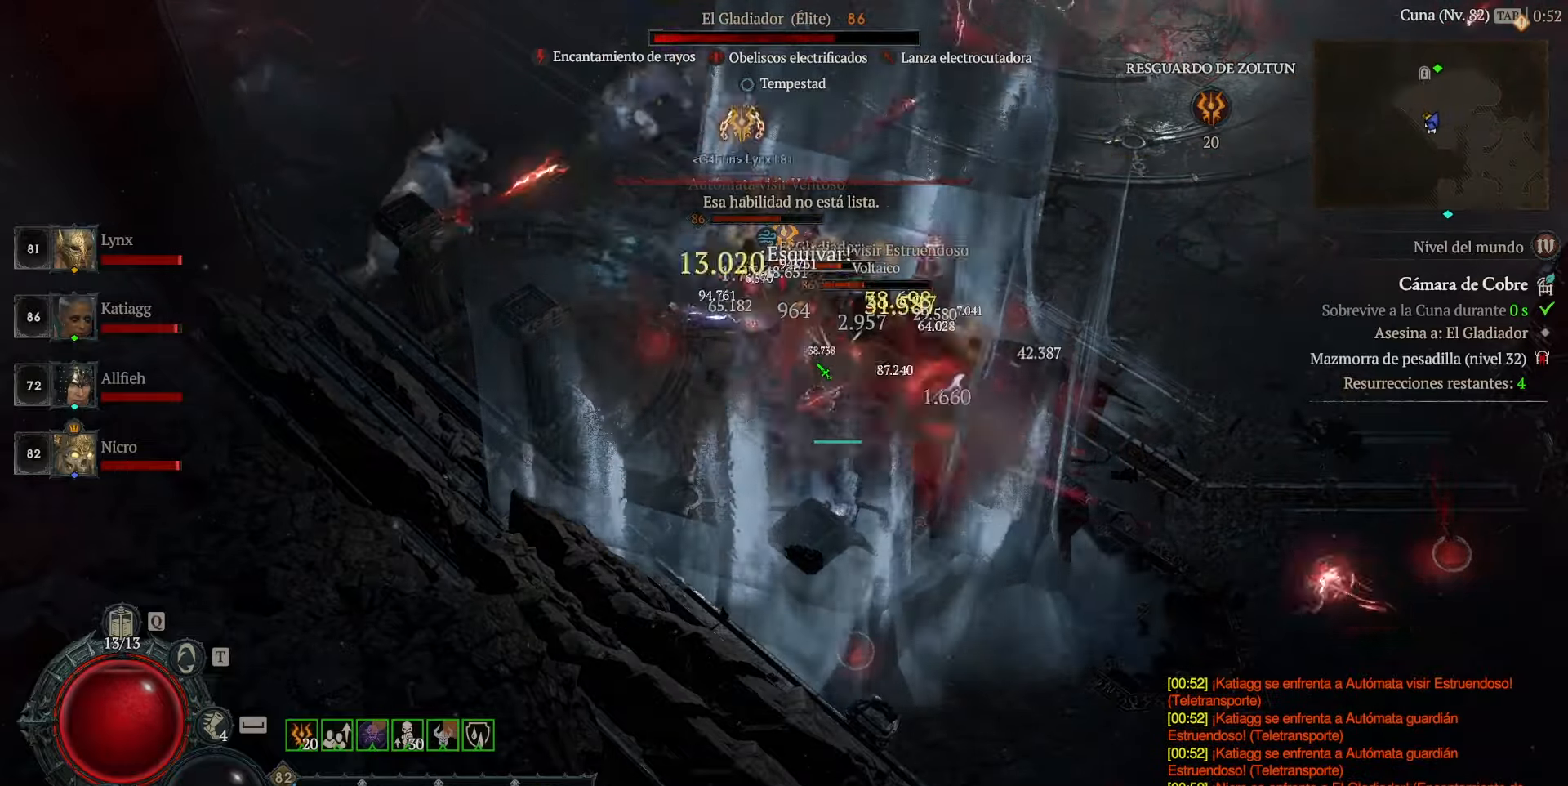
{"keys": ["shift"], "mouse": ["left"], "events": [[80, "mouse_left", "up"], [120, "mouse_left", "down"], [240, "mouse_left", "up"], [320, "mouse_left", "down"], [440, "mouse_left", "up"], [520, "mouse_left", "down"]]}
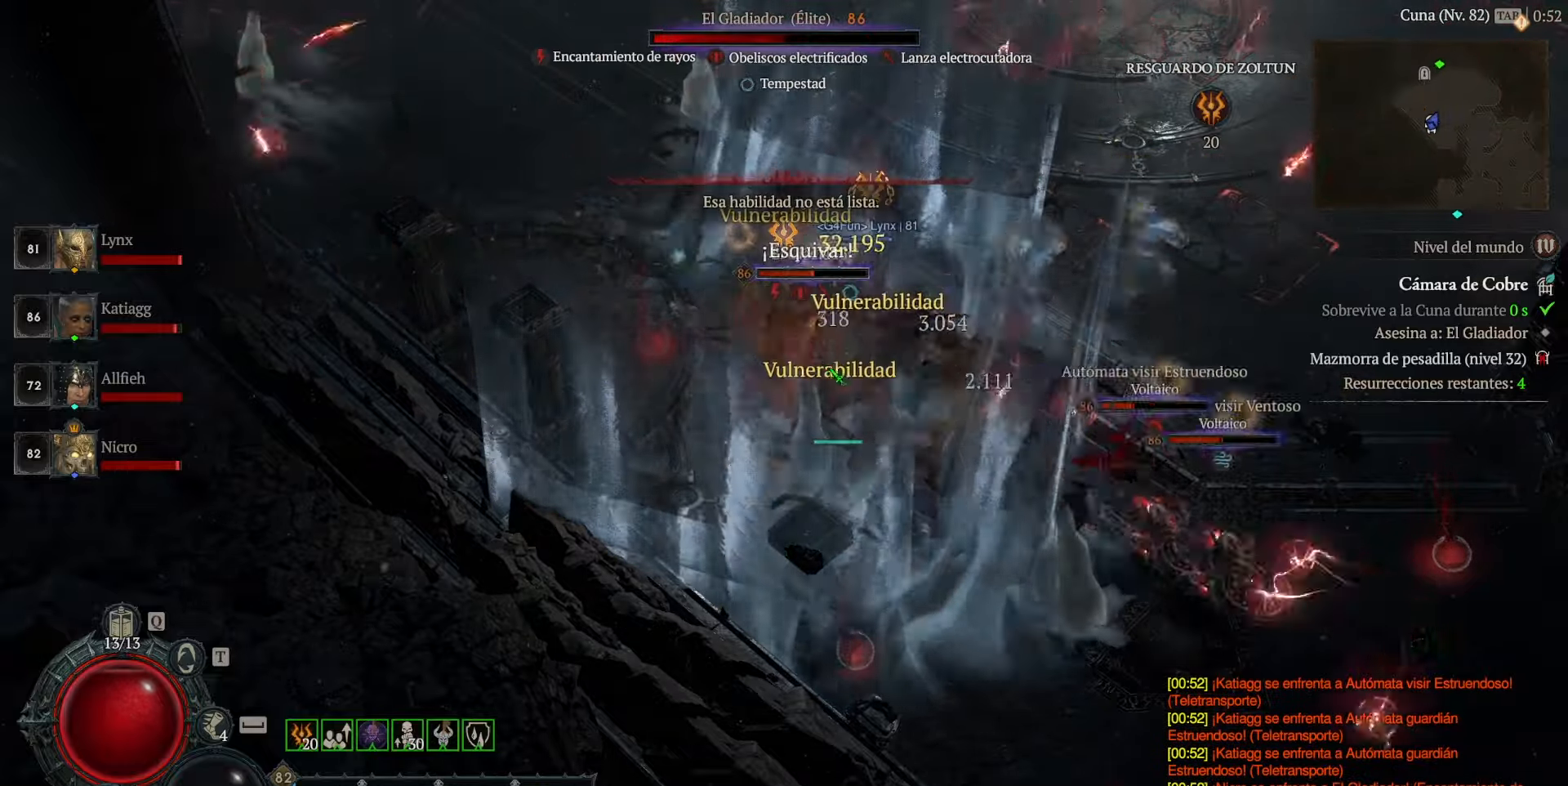
{"keys": ["shift"], "mouse": ["left"], "events": [[160, "mouse_left", "up"], [200, "mouse_left", "down"], [360, "mouse_left", "up"], [440, "mouse_left", "down"]]}
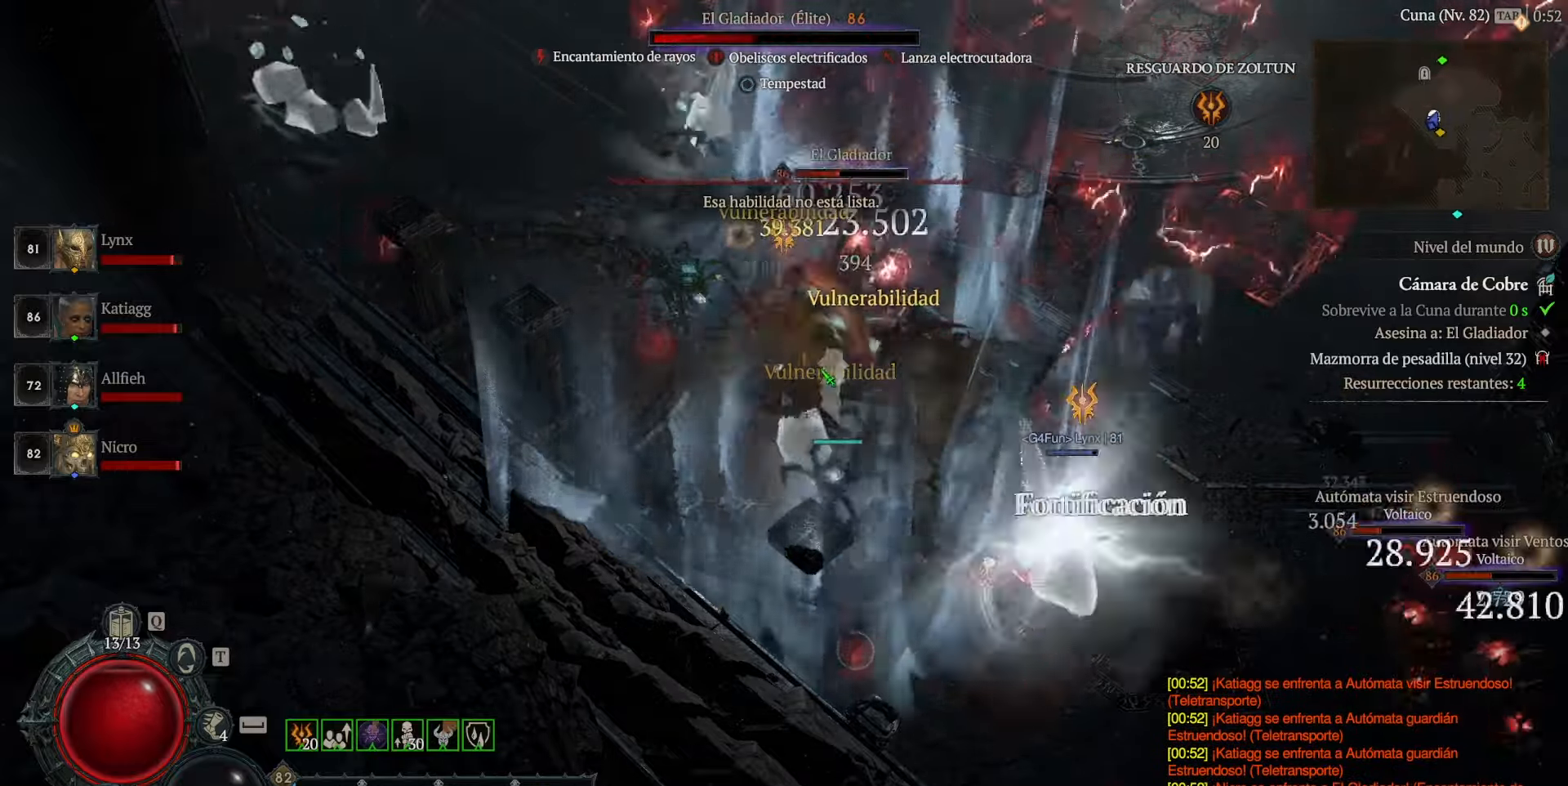
{"keys": ["shift"], "mouse": [], "events": [[40, "mouse_left", "up"], [120, "mouse_left", "down"], [280, "mouse_left", "up"], [320, "mouse_left", "down"], [480, "mouse_left", "up"]]}
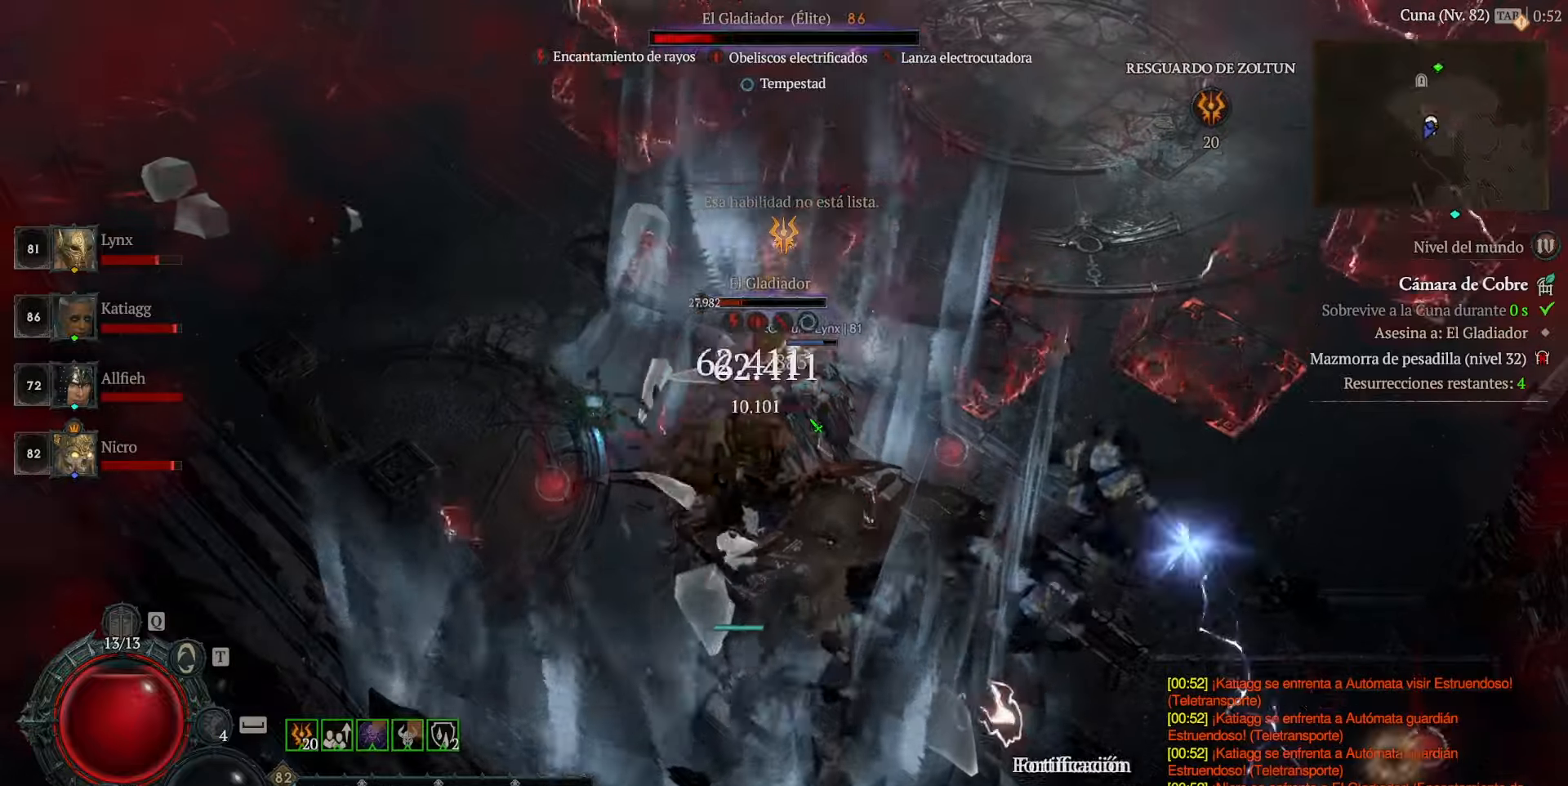
{"keys": ["space"], "mouse": ["left"], "events": [[40, "mouse_left", "down"], [120, "mouse_left", "up"], [240, "mouse_left", "down"], [320, "mouse_left", "up"], [320, "shift", "up"], [360, "mouse_left", "down"], [400, "space", "down"]]}
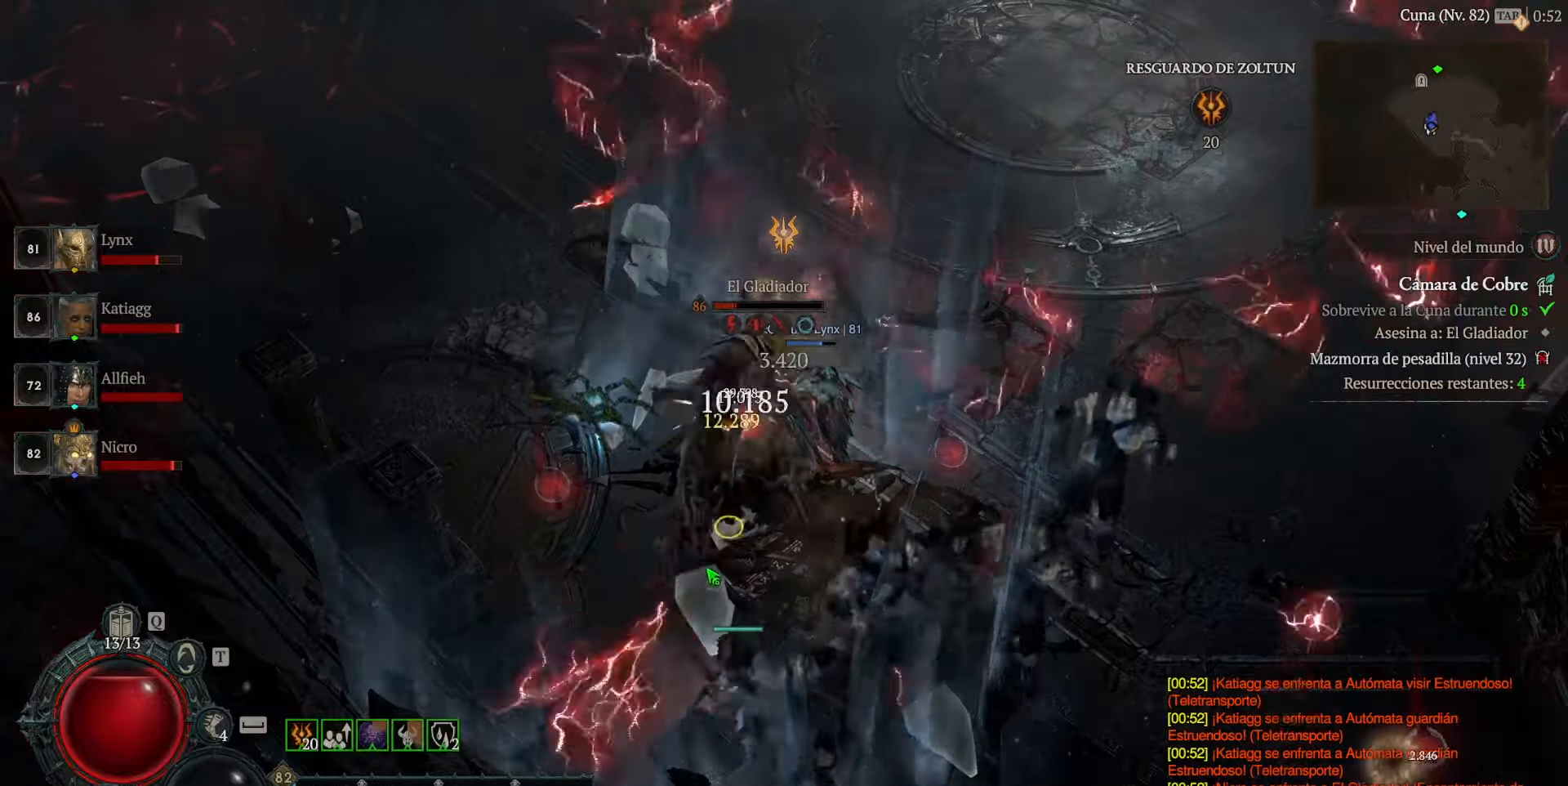
{"keys": [], "mouse": [], "events": [[40, "space", "up"], [280, "mouse_left", "up"], [320, "mouse_left", "down"], [520, "mouse_left", "up"]]}
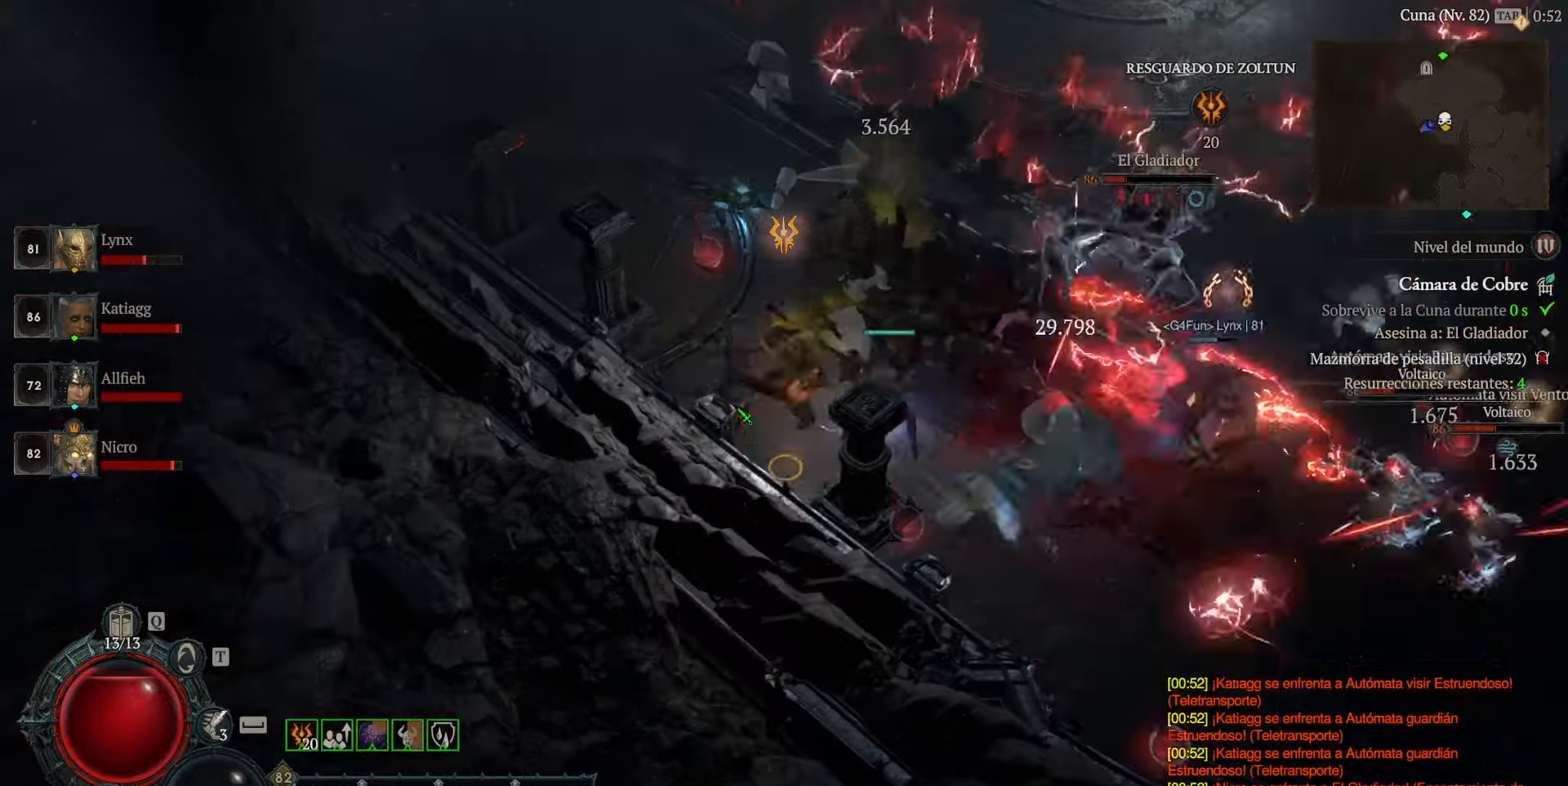
{"keys": ["shift"], "mouse": ["left"], "events": [[40, "shift", "down"], [120, "mouse_left", "down"]]}
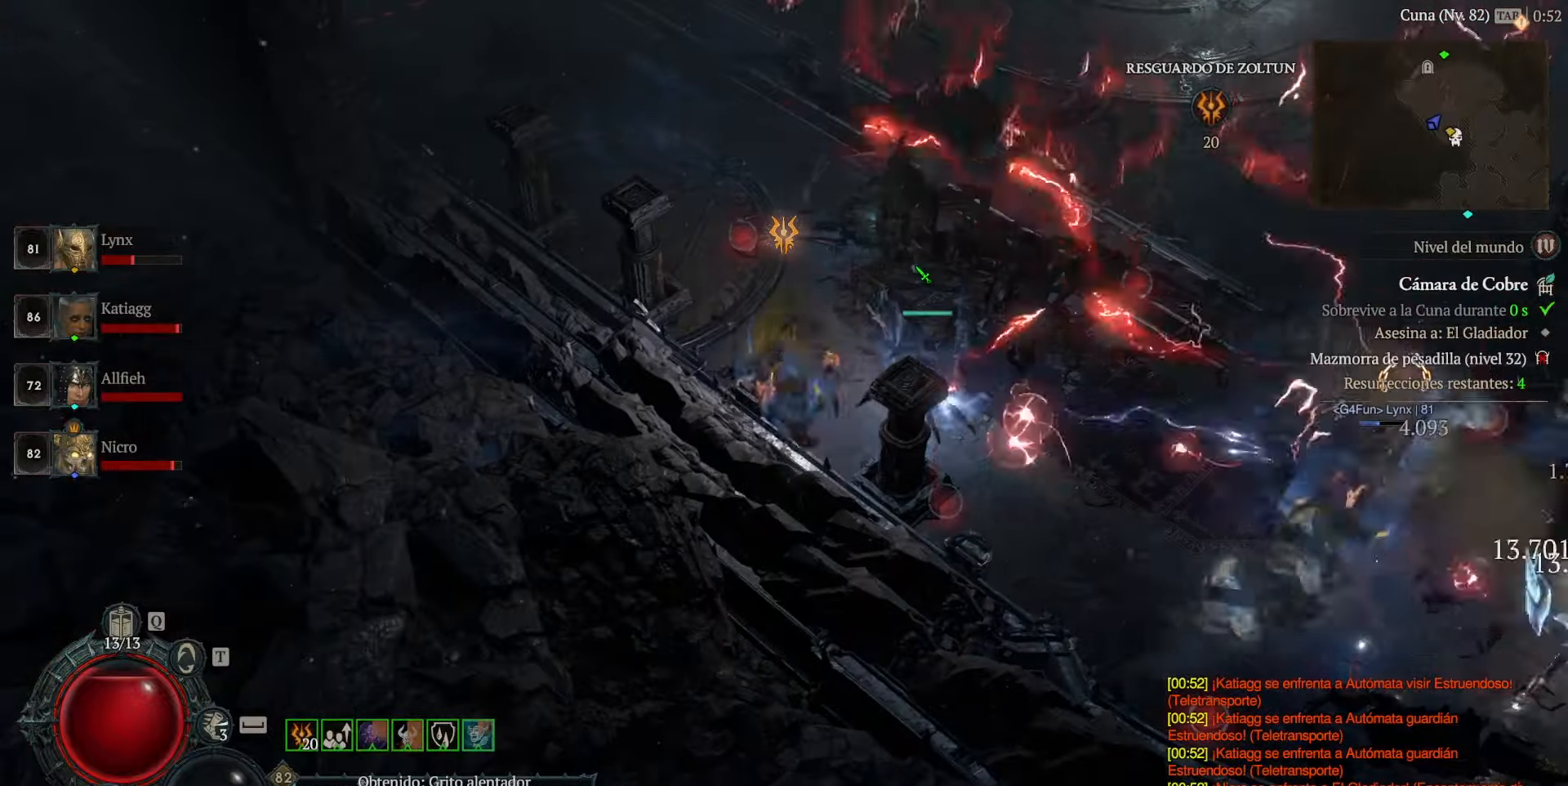
{"keys": ["shift"], "mouse": ["left"], "events": []}
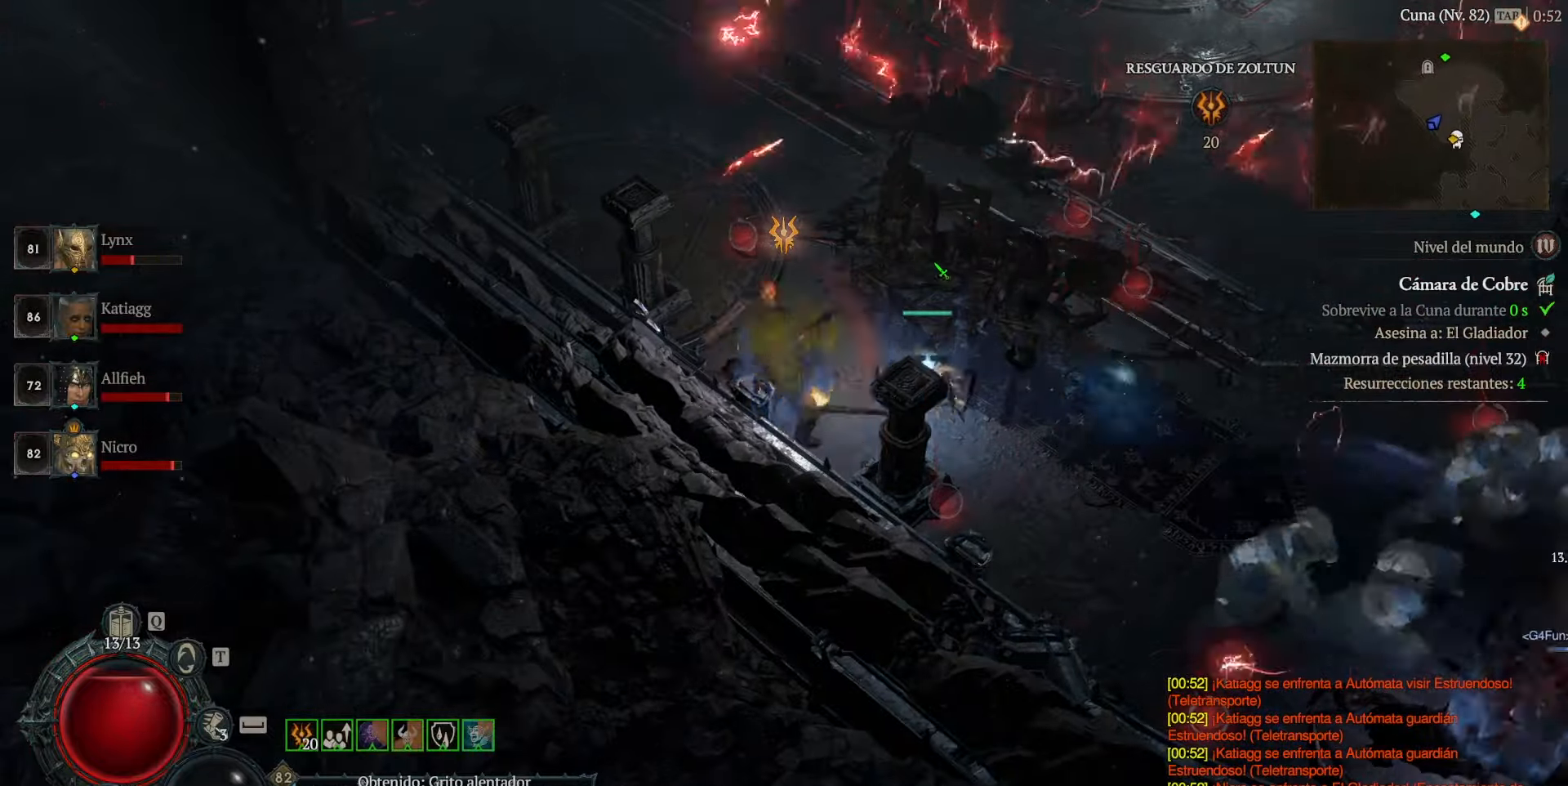
{"keys": ["shift"], "mouse": [], "events": [[440, "mouse_left", "up"]]}
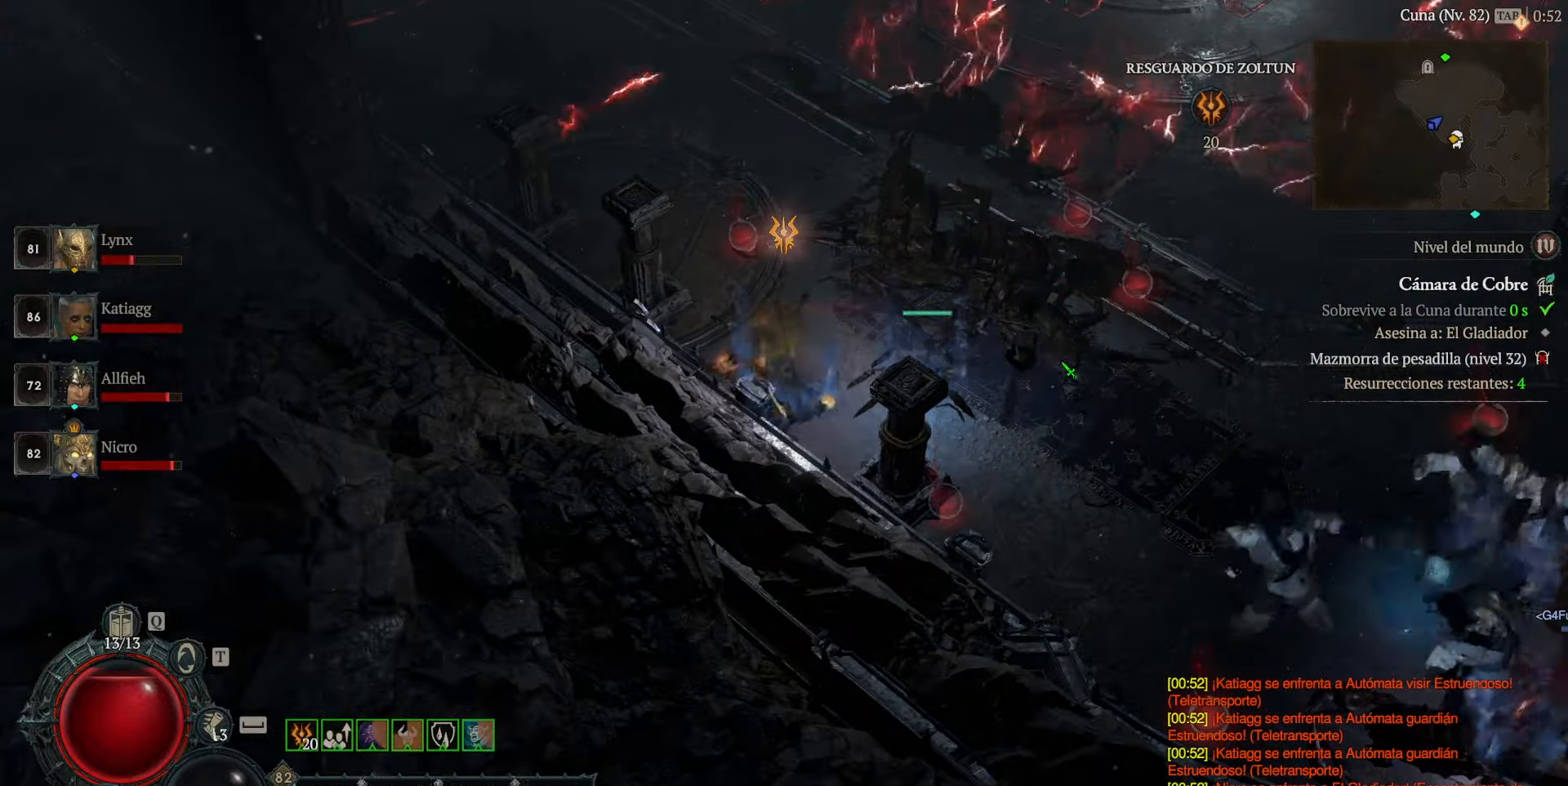
{"keys": ["shift"], "mouse": [], "events": []}
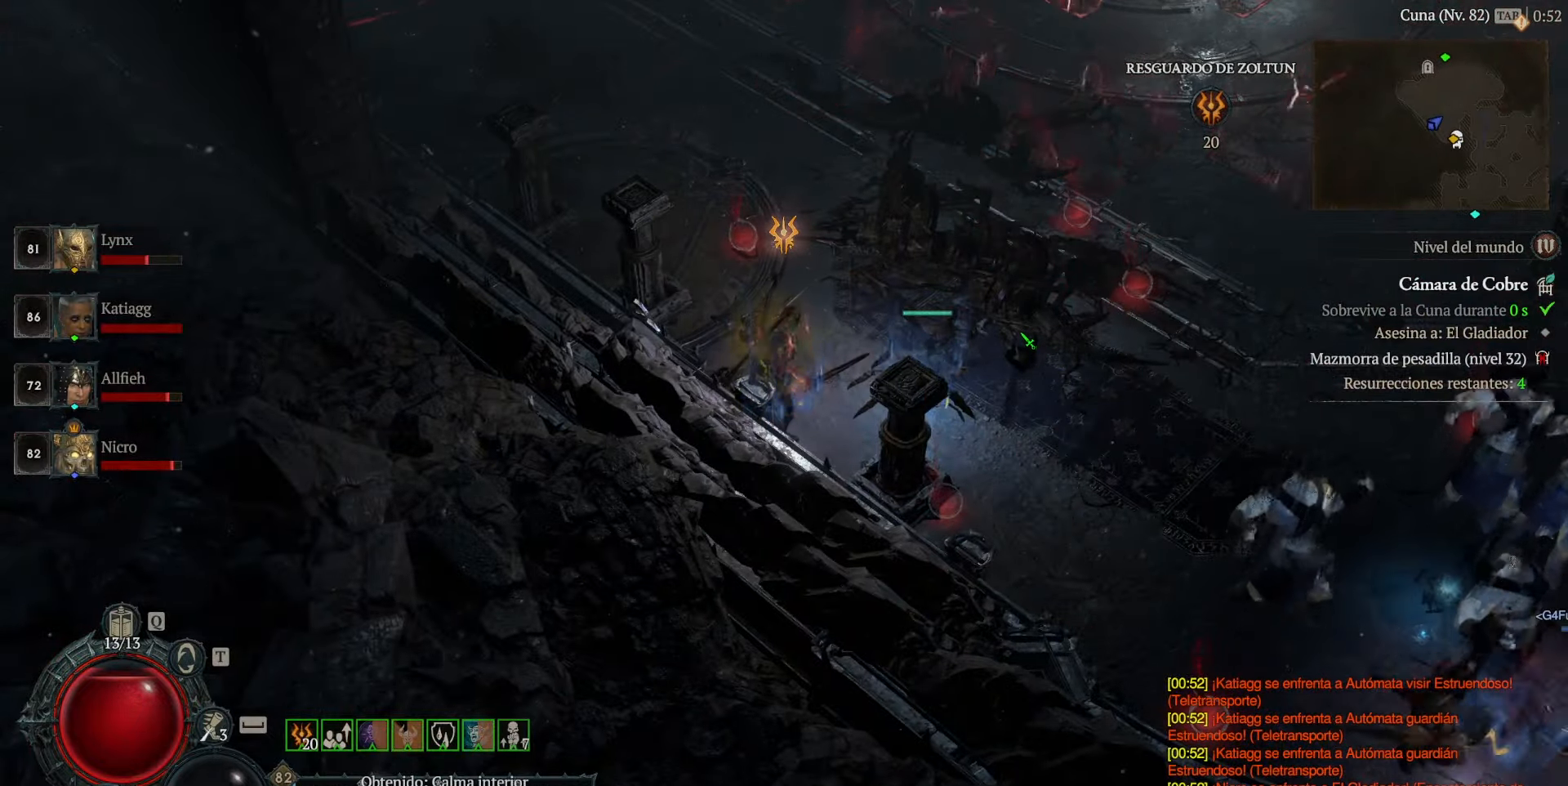
{"keys": ["shift"], "mouse": [], "events": []}
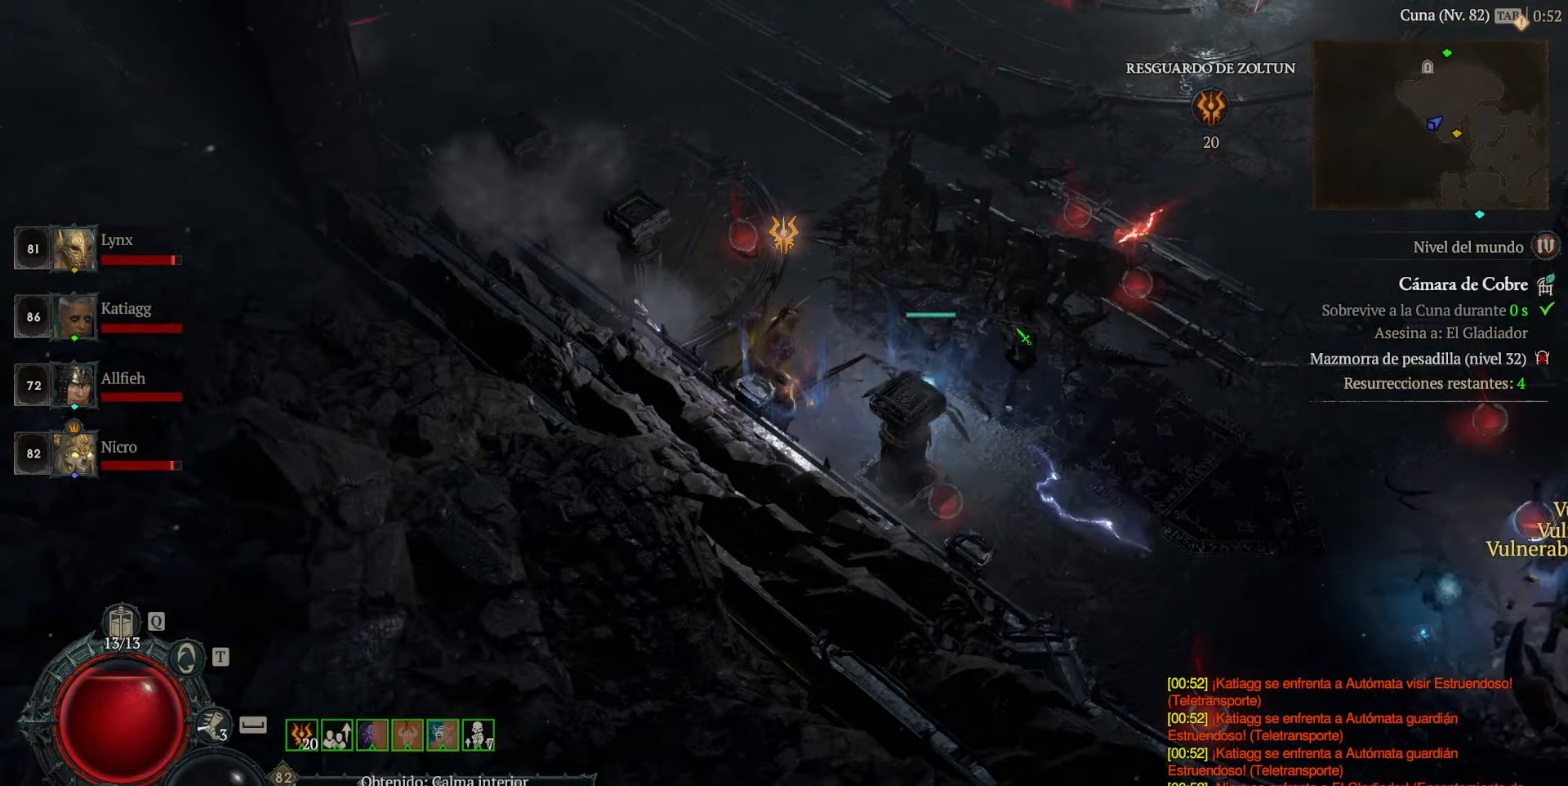
{"keys": ["shift"], "mouse": [], "events": []}
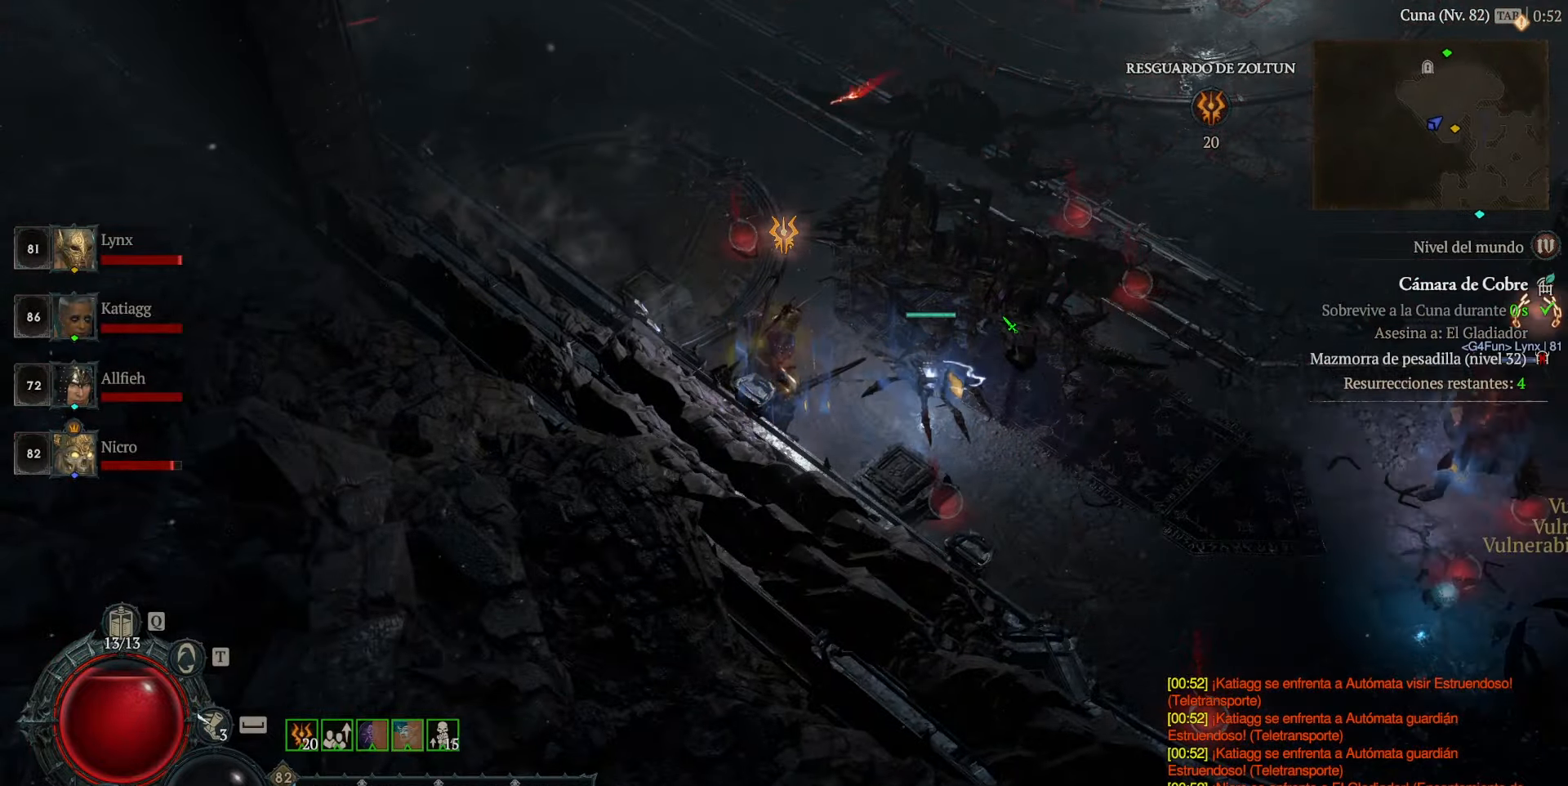
{"keys": ["shift"], "mouse": [], "events": []}
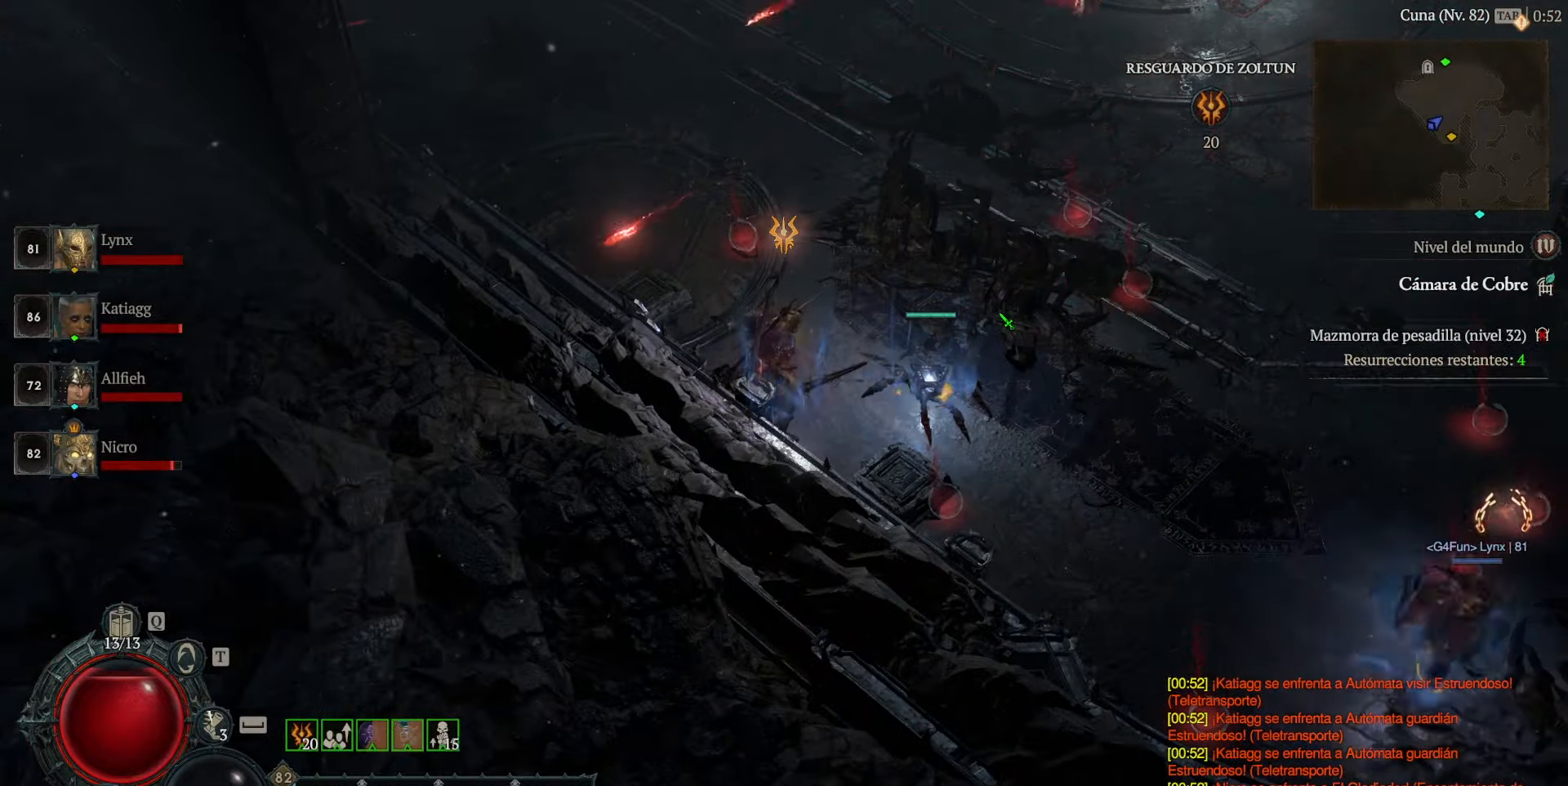
{"keys": [], "mouse": [], "events": [[160, "shift", "up"]]}
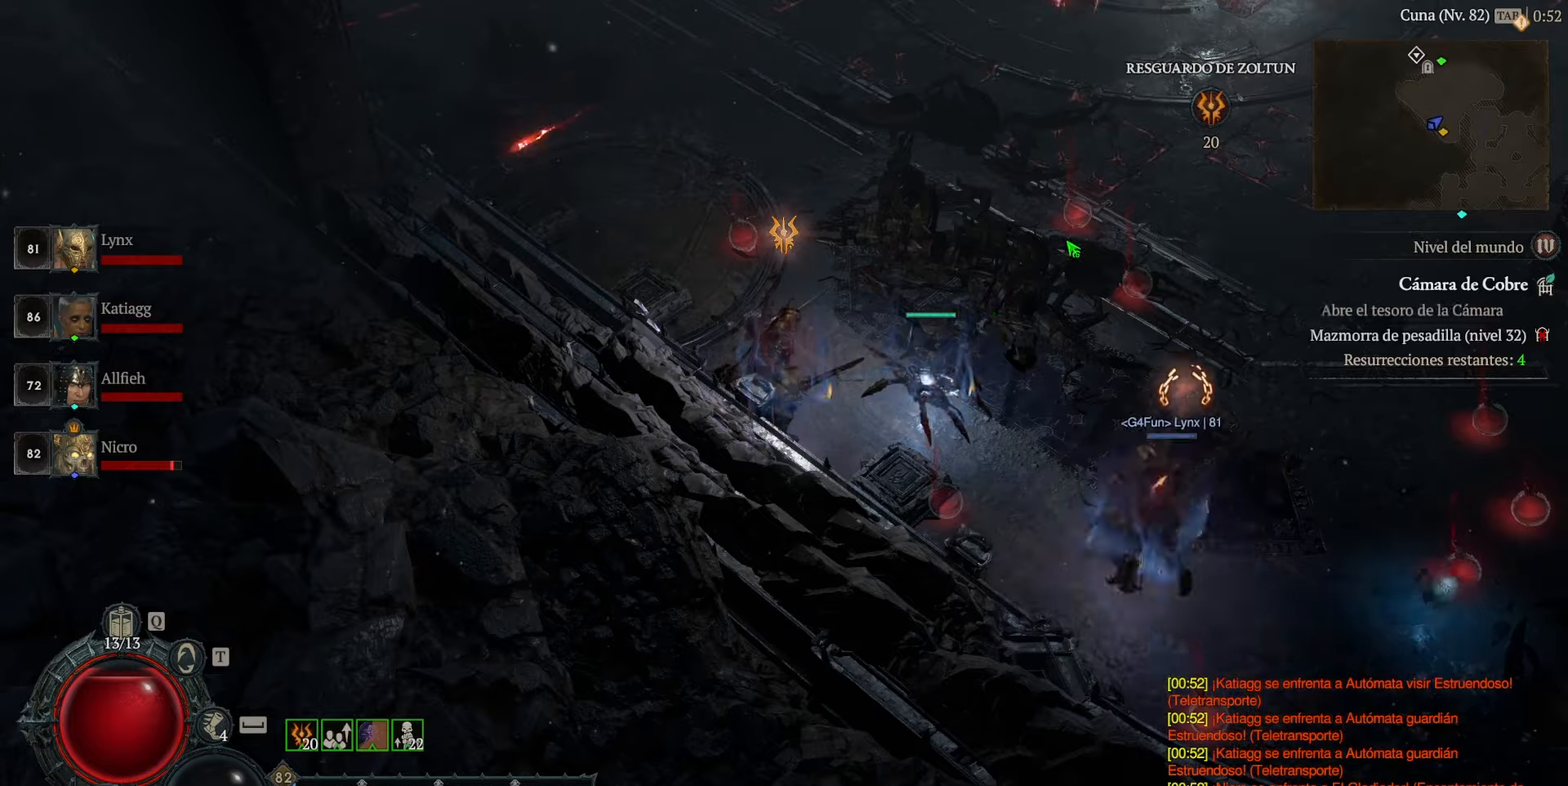
{"keys": [], "mouse": ["left"], "events": [[480, "mouse_left", "down"]]}
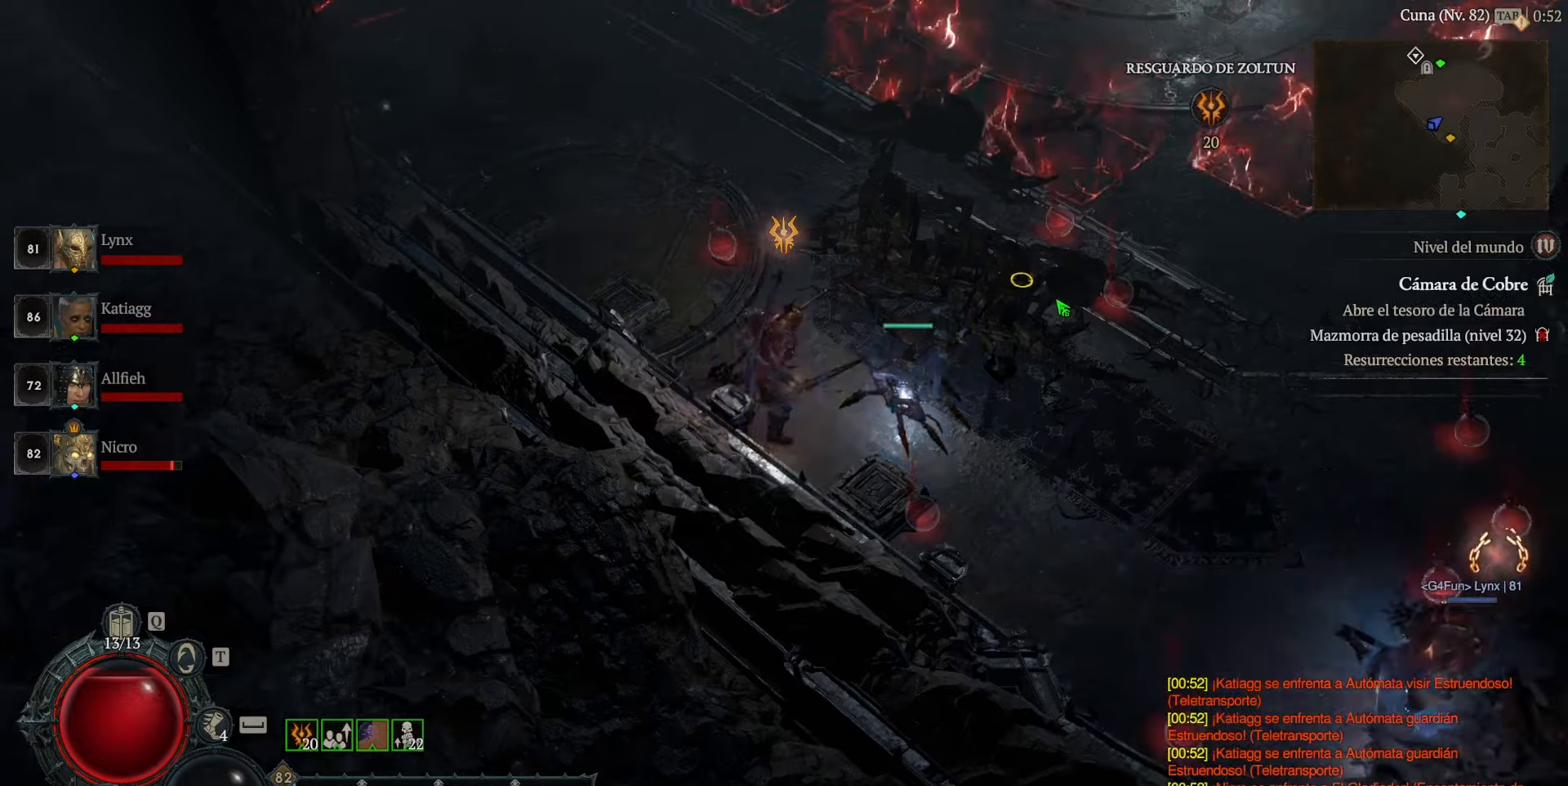
{"keys": [], "mouse": ["left"], "events": []}
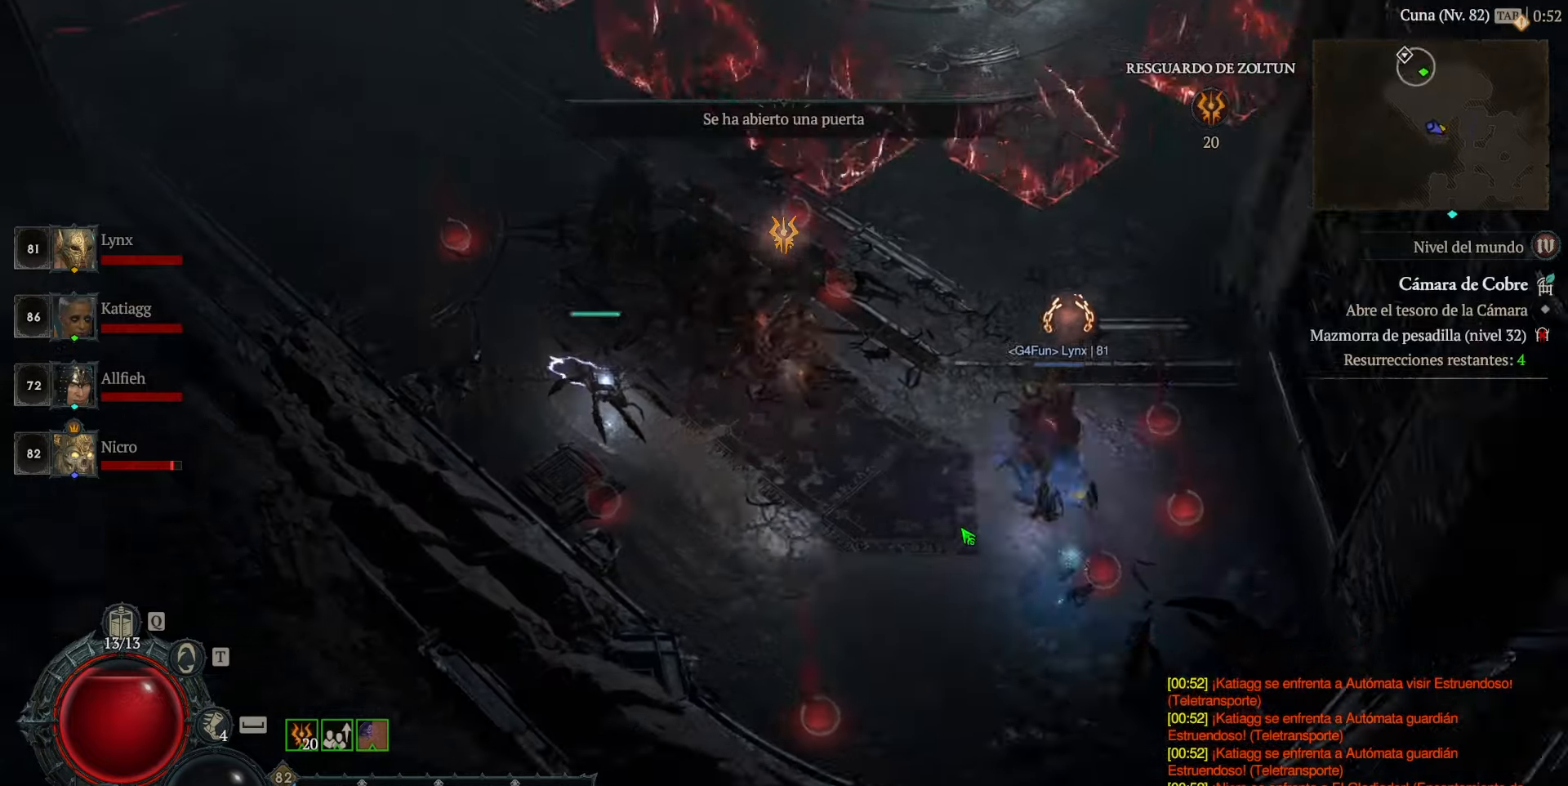
{"keys": [], "mouse": ["left"], "events": []}
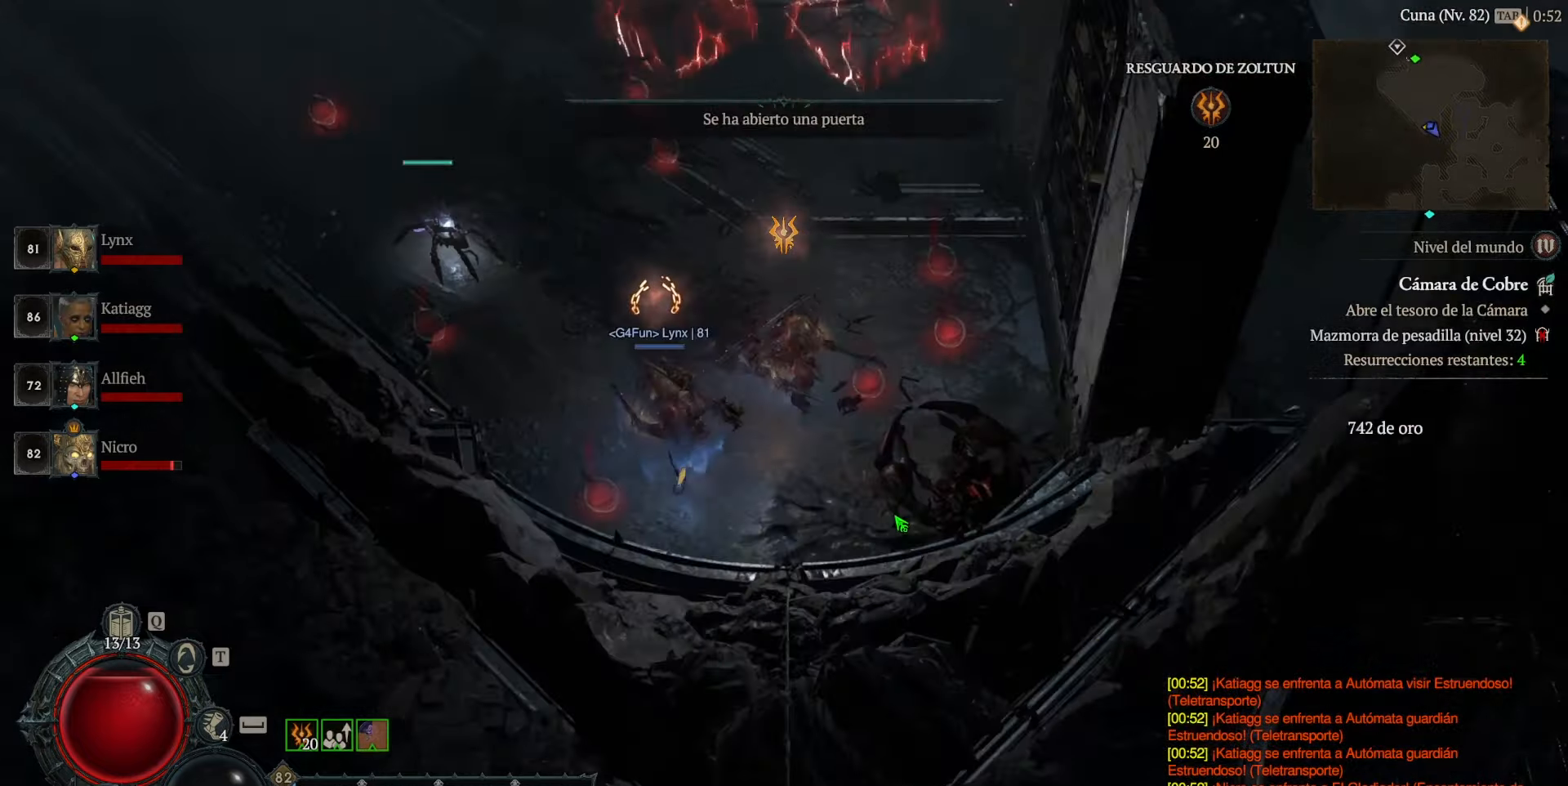
{"keys": [], "mouse": [], "events": [[440, "mouse_left", "up"]]}
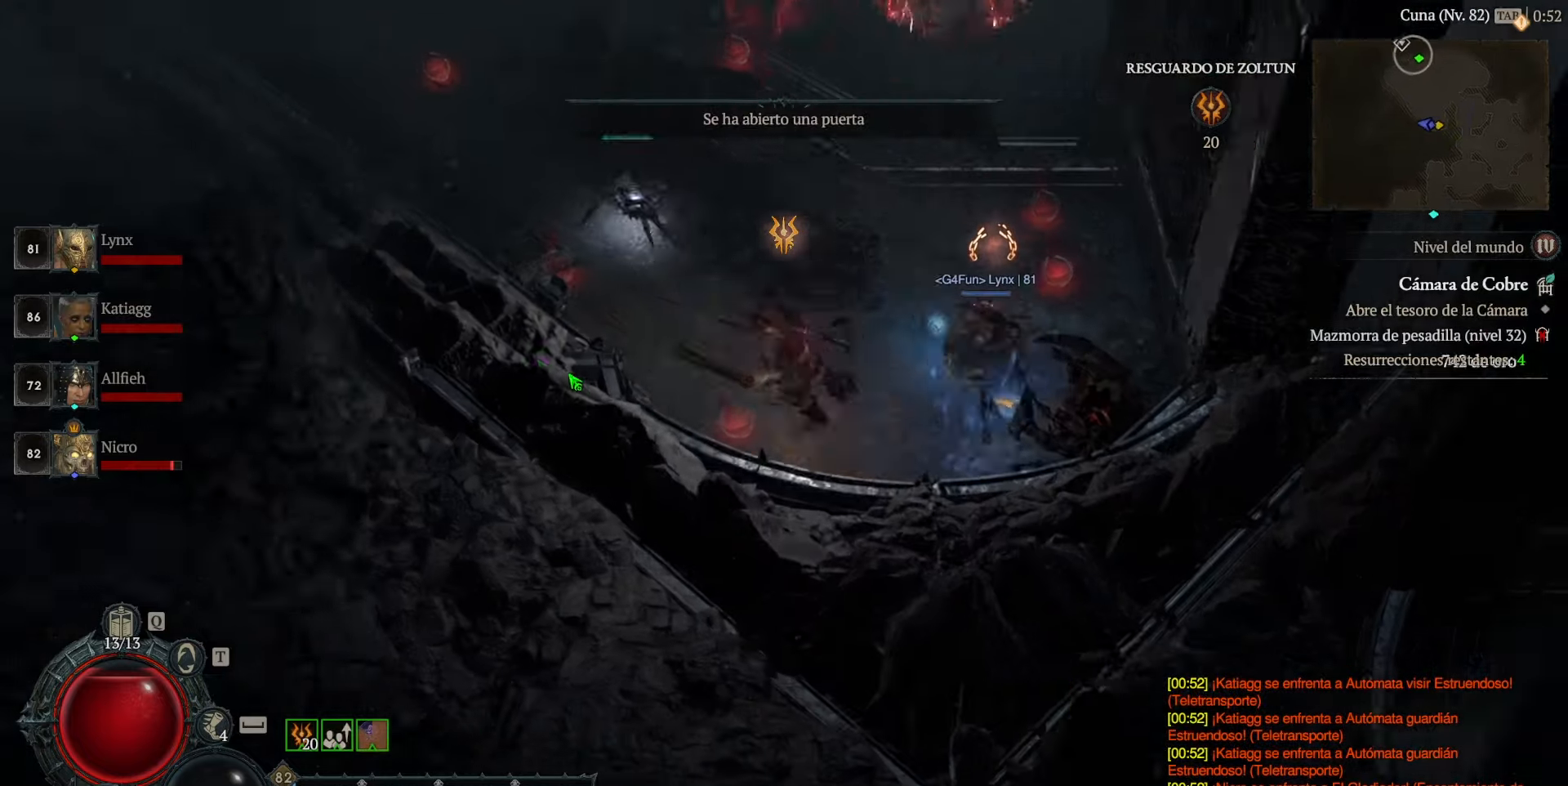
{"keys": [], "mouse": [], "events": []}
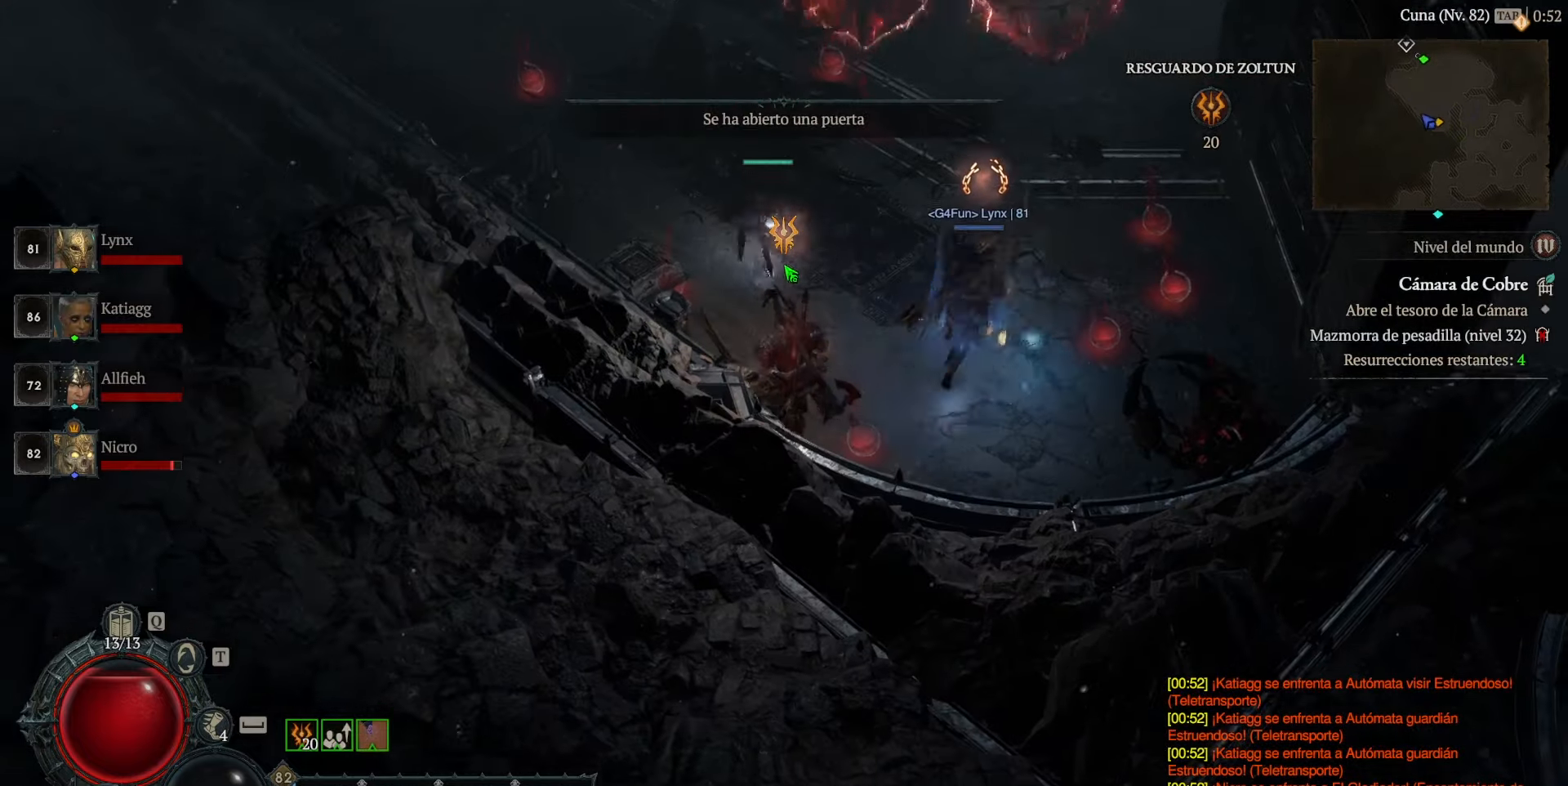
{"keys": [], "mouse": ["left"], "events": [[80, "mouse_left", "down"]]}
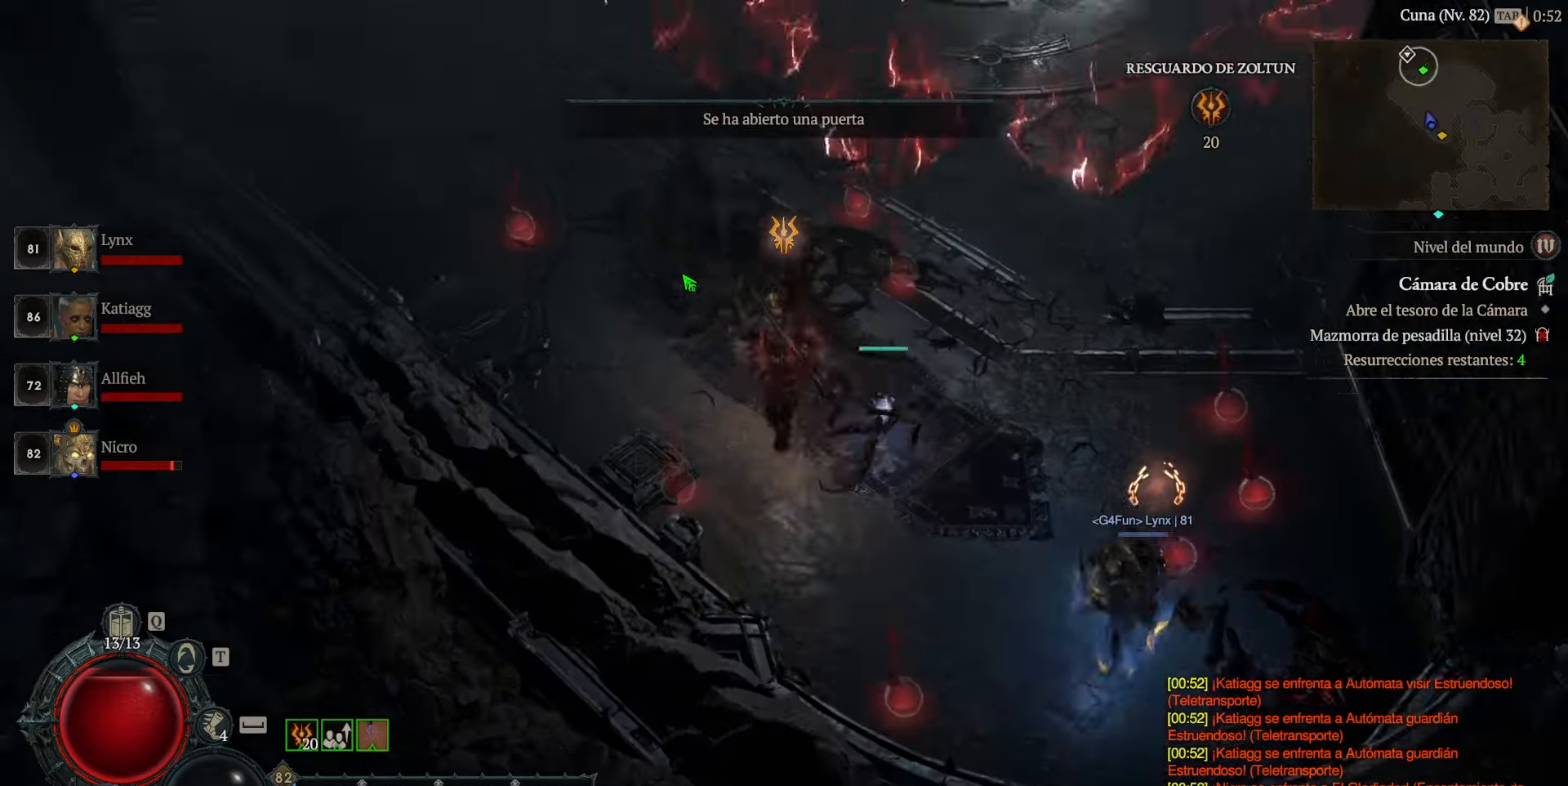
{"keys": [], "mouse": ["left"], "events": []}
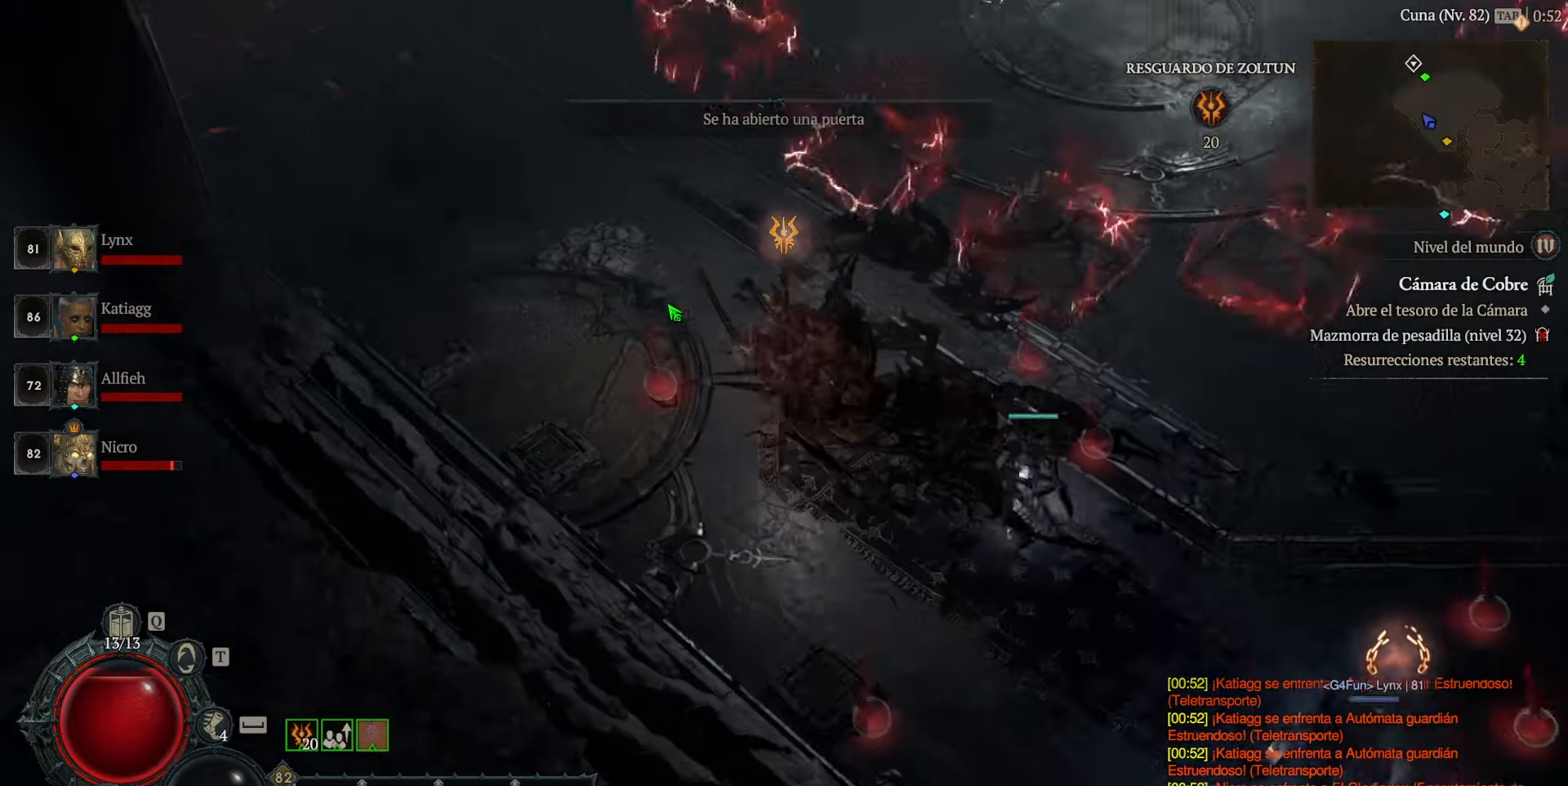
{"keys": [], "mouse": [], "events": [[320, "mouse_left", "up"]]}
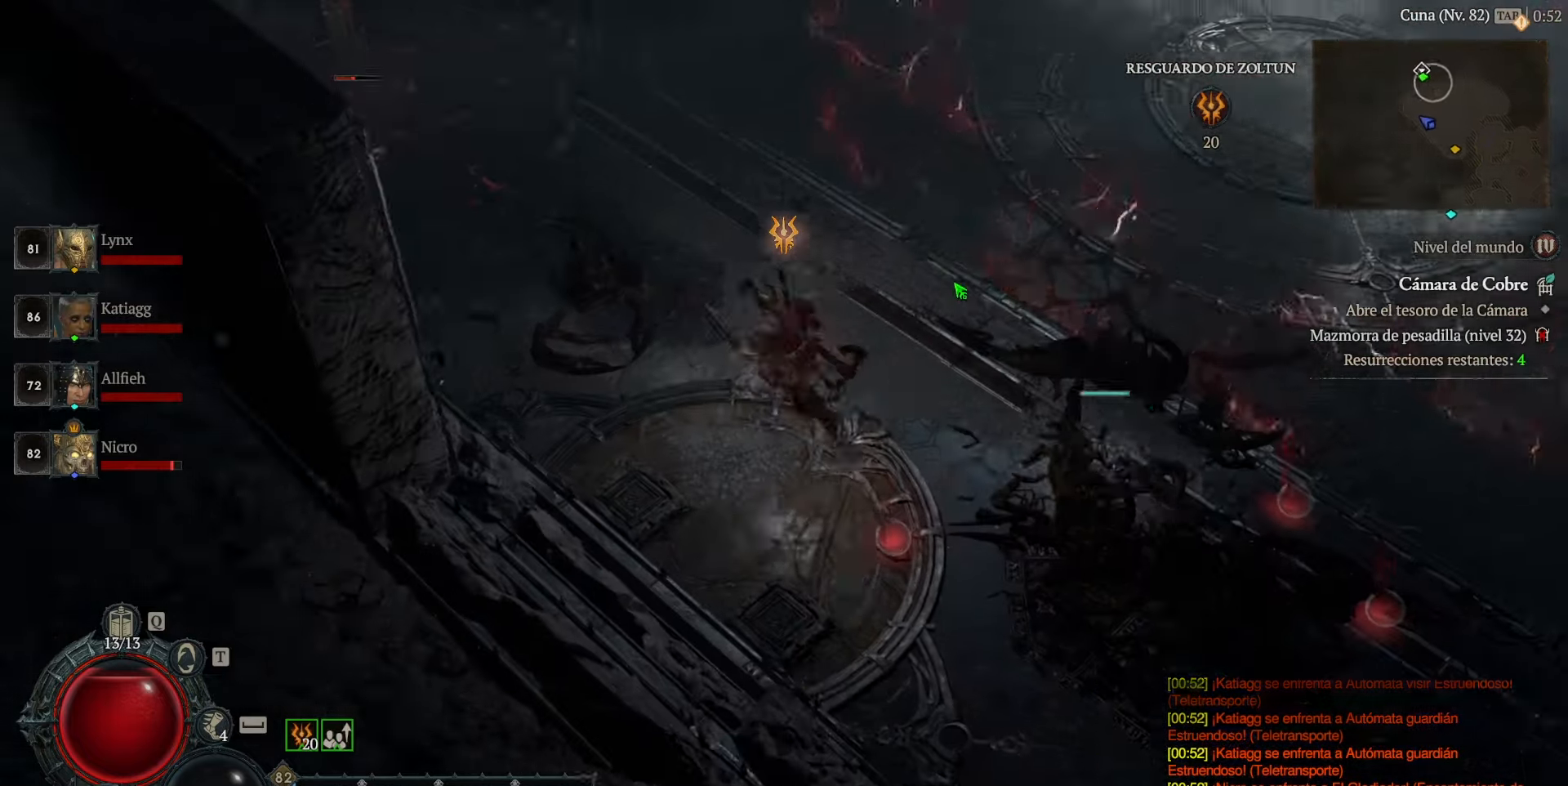
{"keys": [], "mouse": ["left"], "events": [[320, "mouse_left", "down"]]}
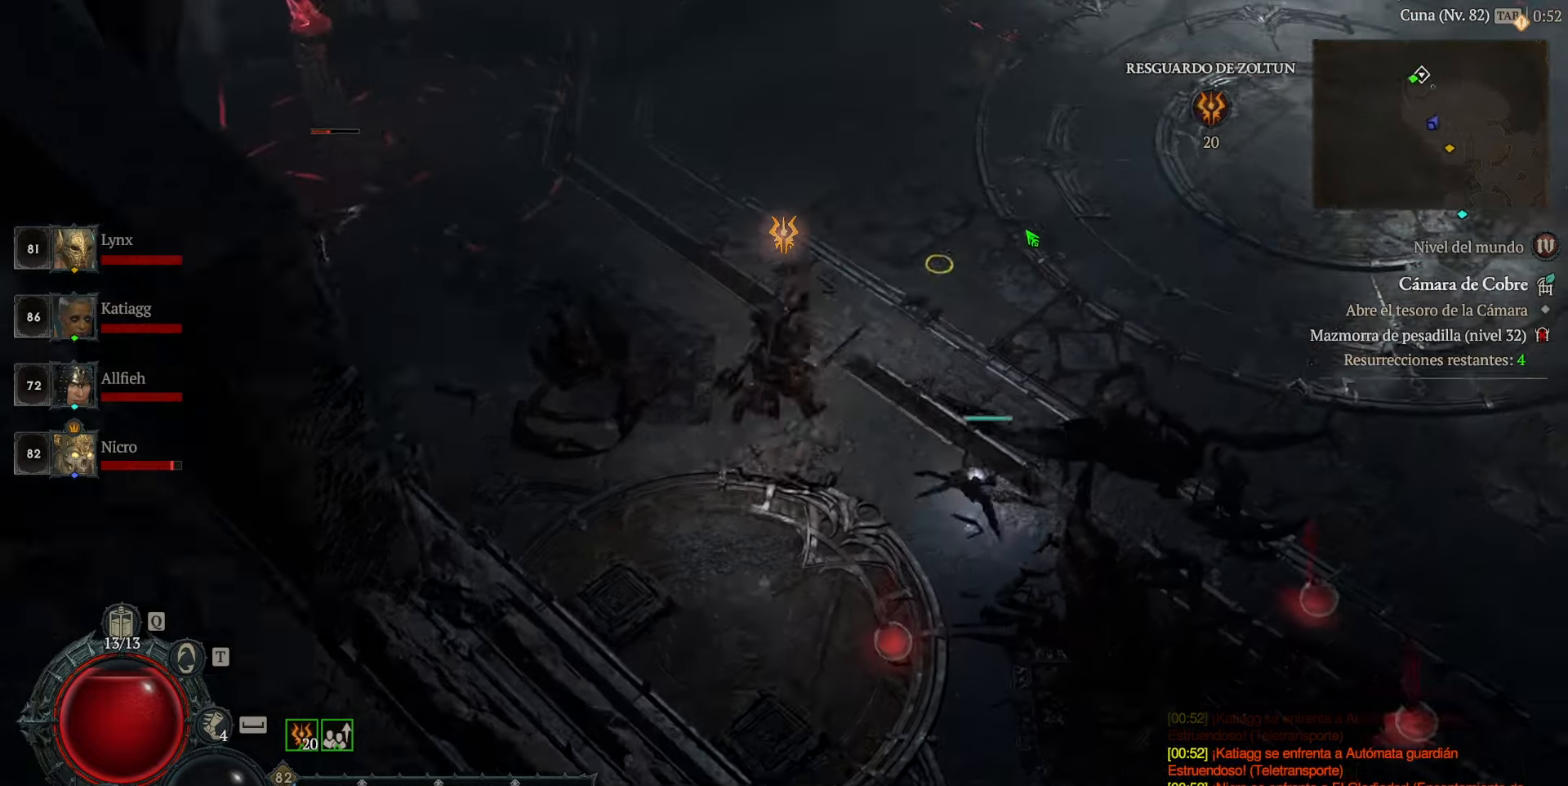
{"keys": [], "mouse": ["left"], "events": []}
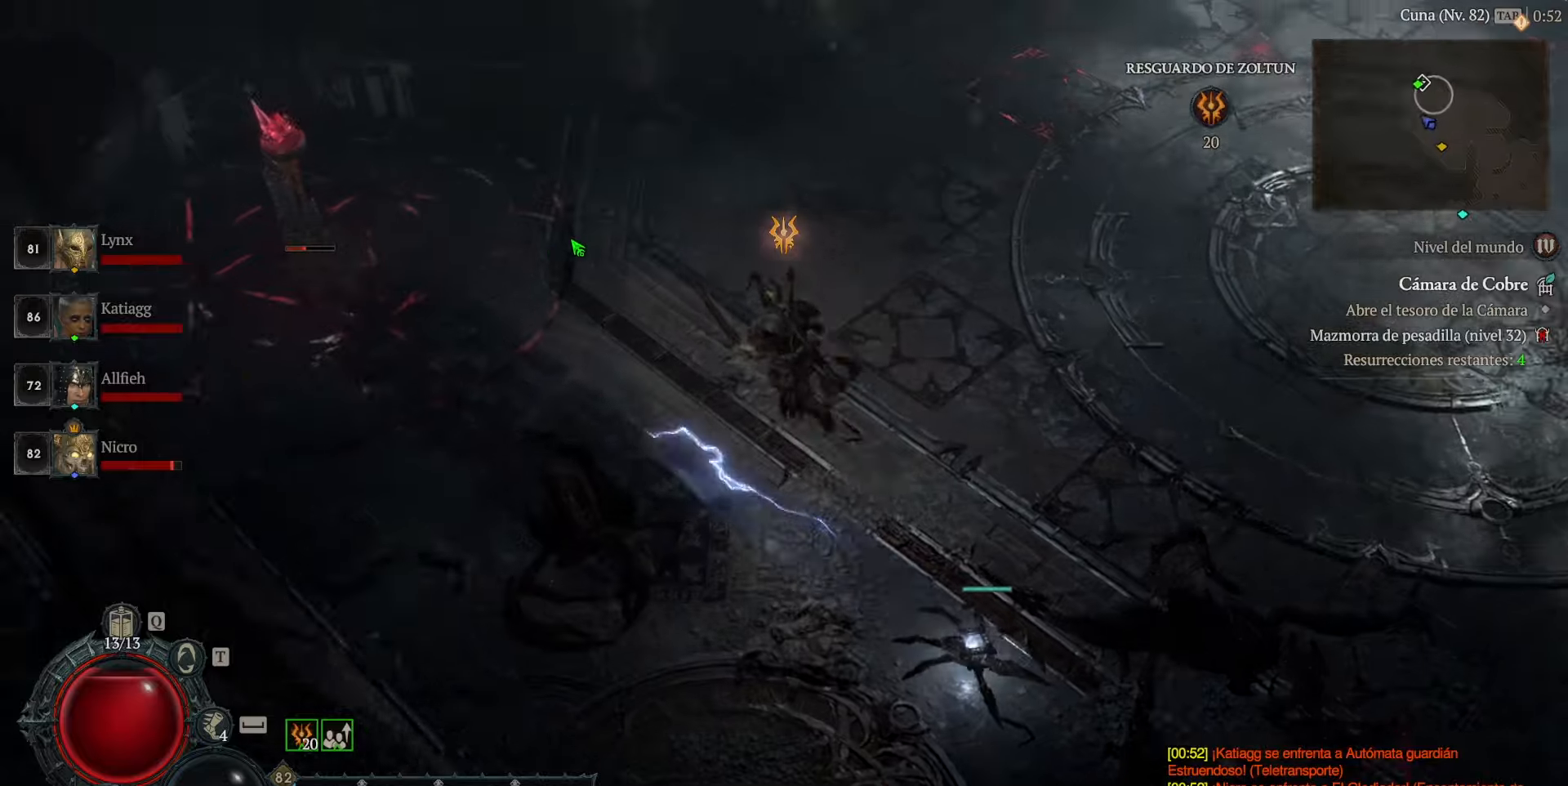
{"keys": [], "mouse": ["left"], "events": []}
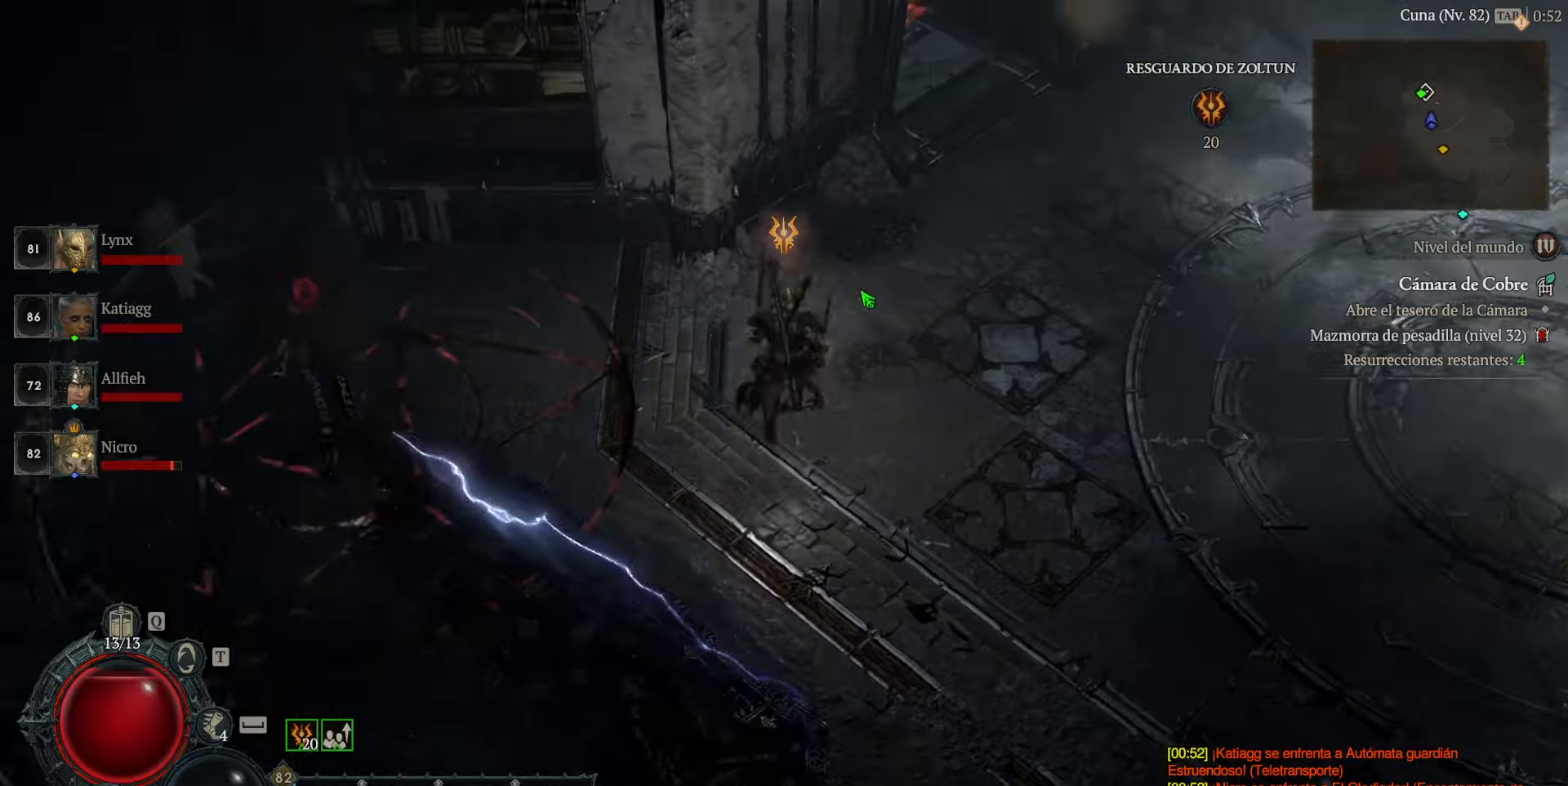
{"keys": [], "mouse": ["left"], "events": []}
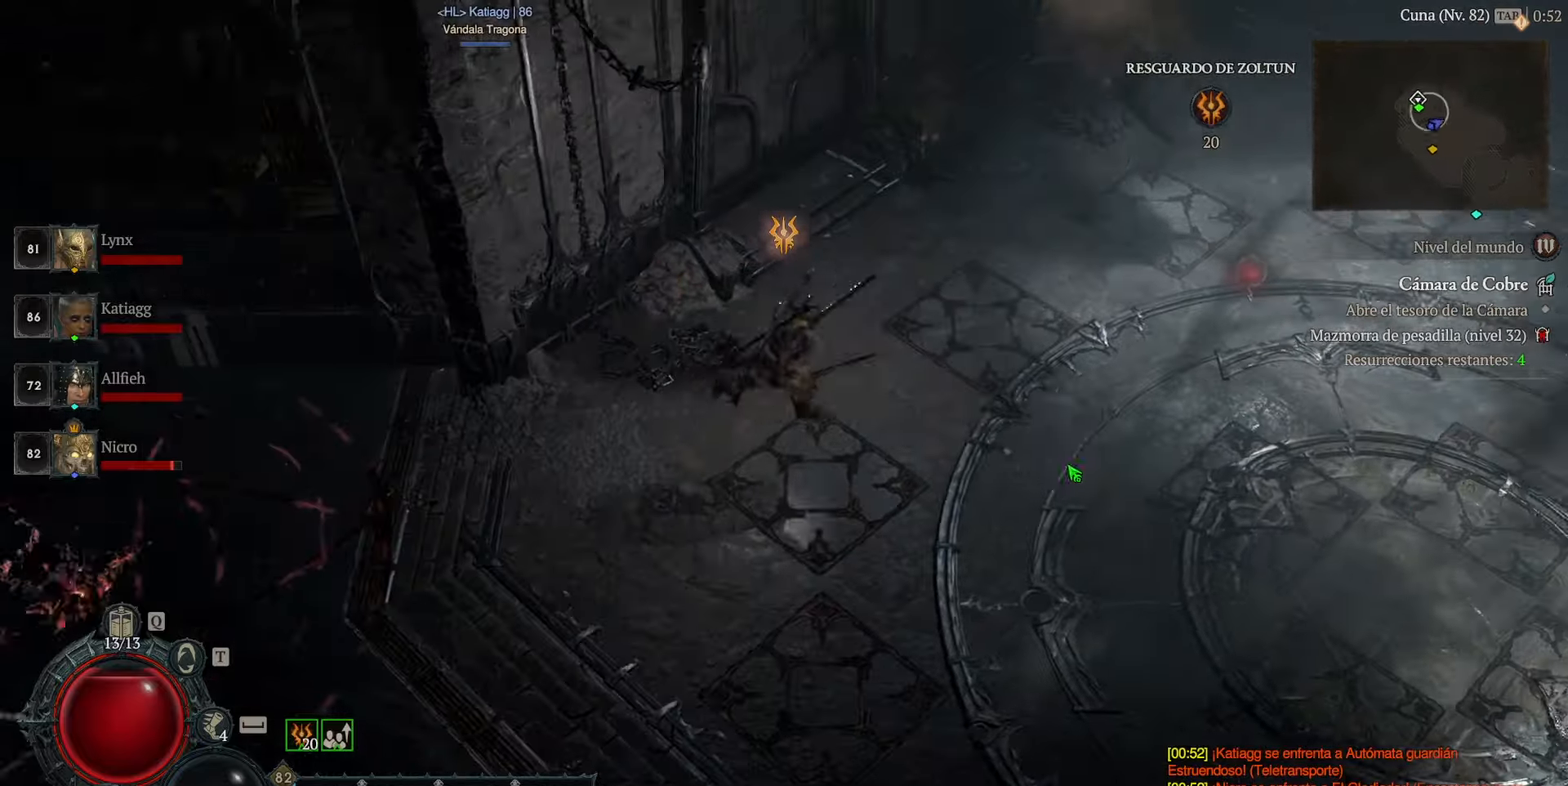
{"keys": [], "mouse": ["left"], "events": []}
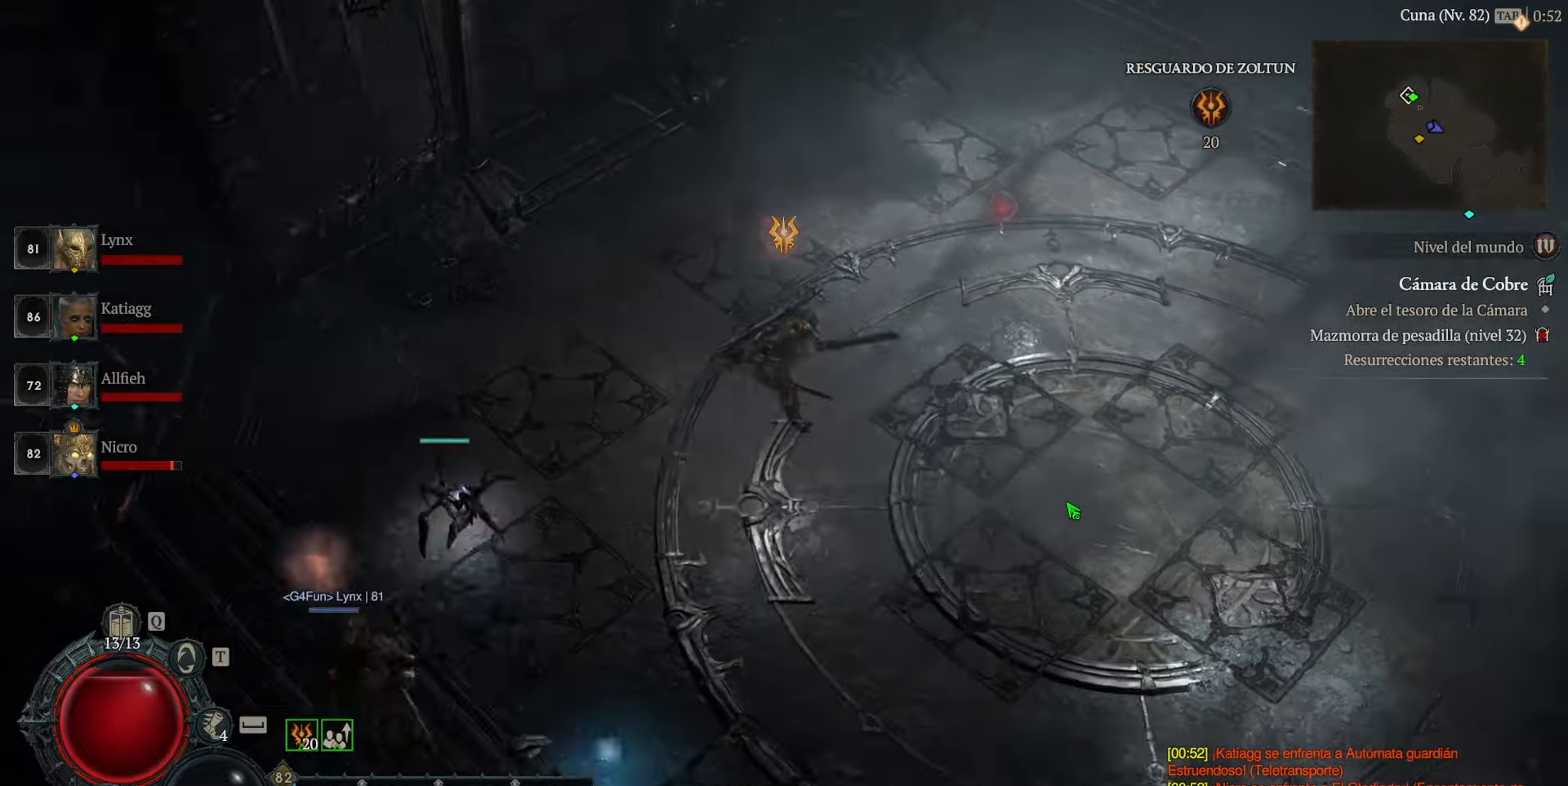
{"keys": [], "mouse": ["left"], "events": []}
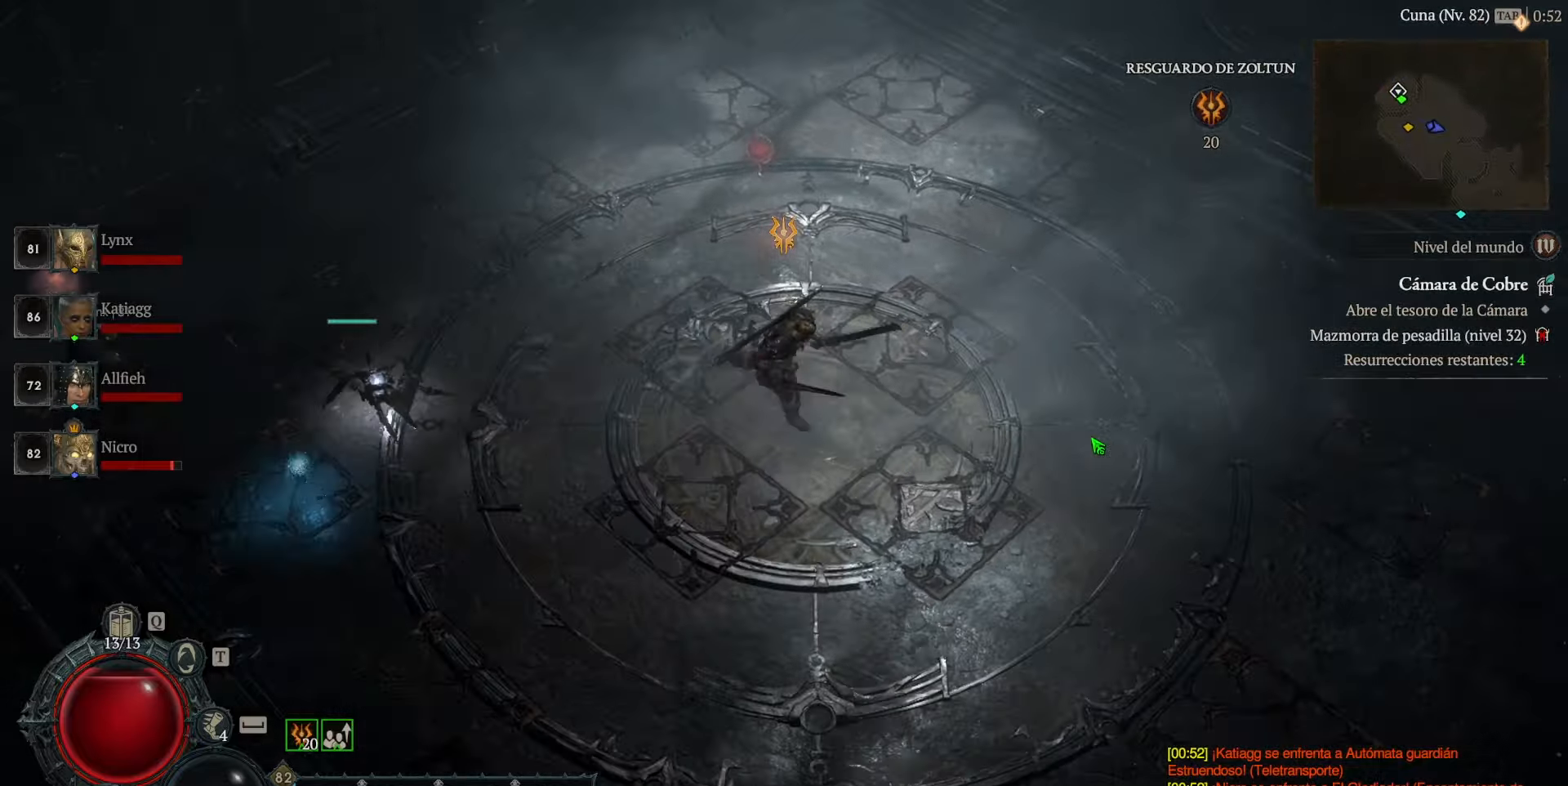
{"keys": [], "mouse": ["left"], "events": []}
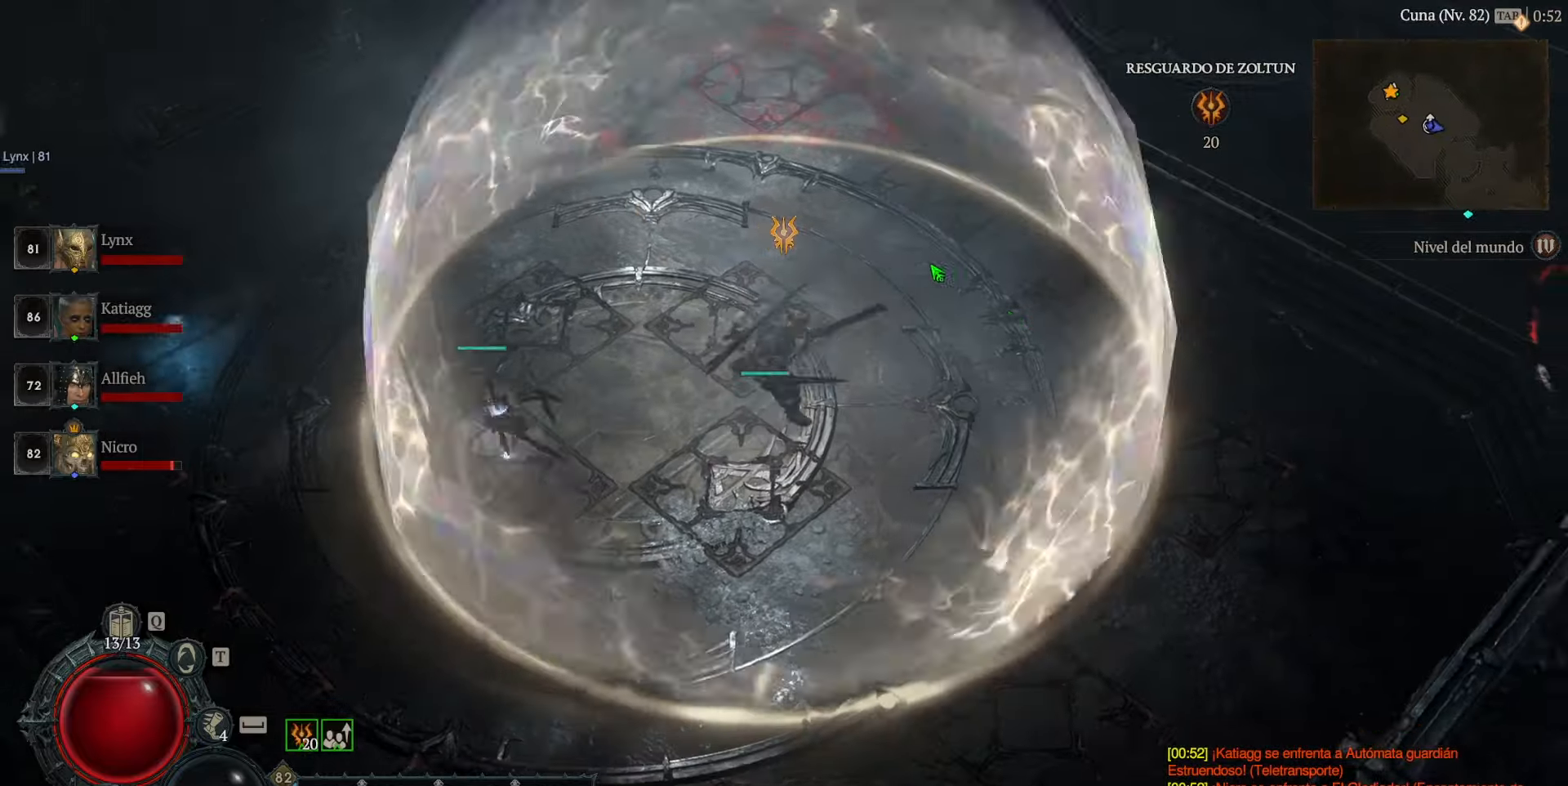
{"keys": [], "mouse": ["left"], "events": []}